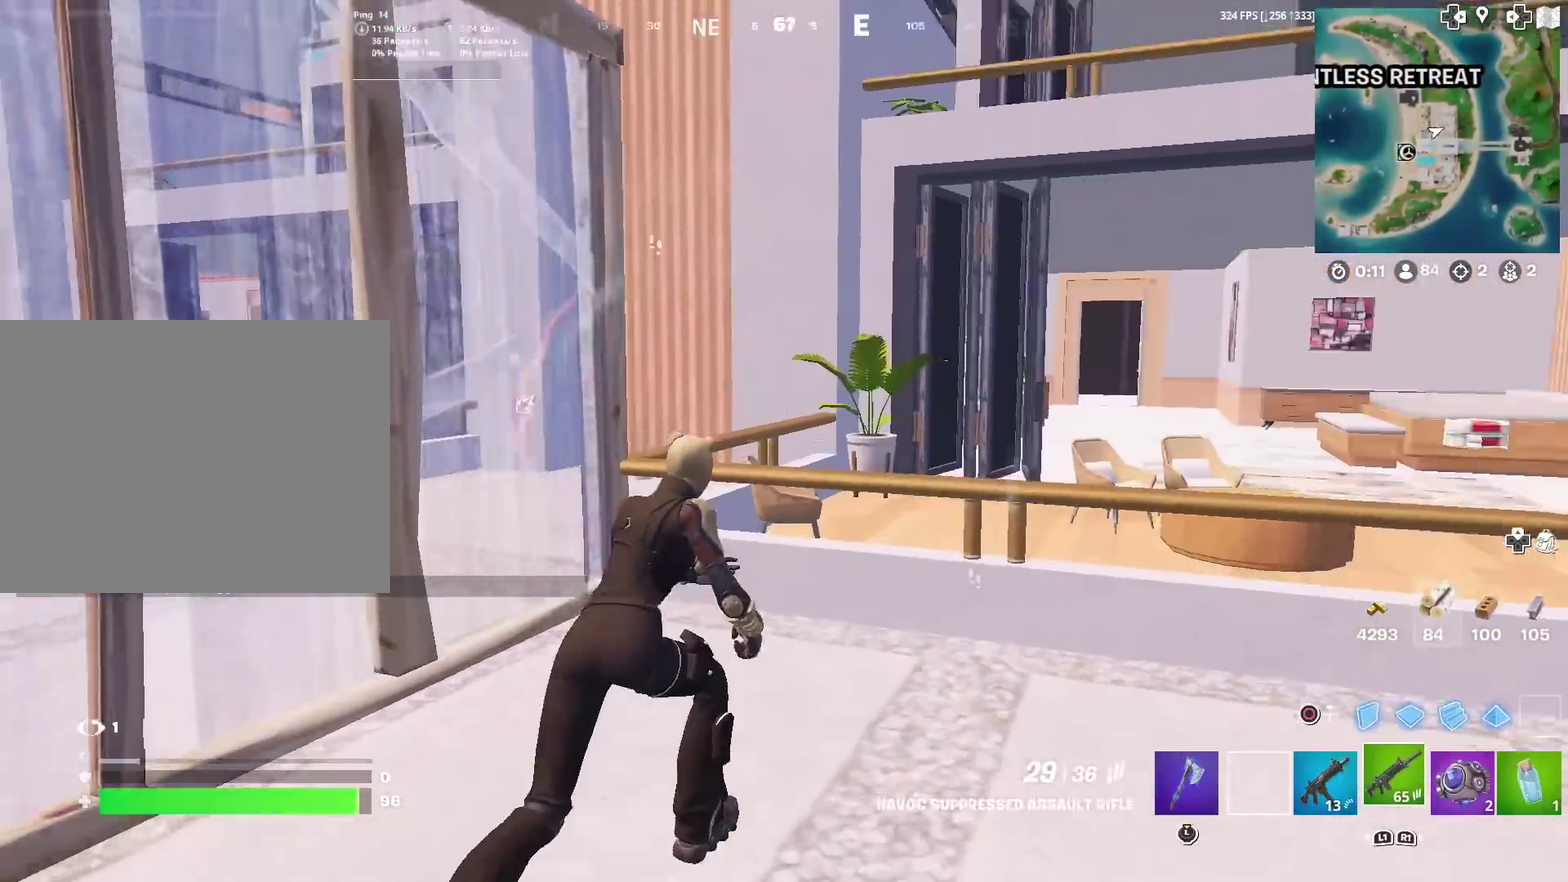
Gameplay with a controller (PlayStation layout); each line is a JSON object with the inputs held at the frame after it (dt_ms = milliseconds from this image to that frame). "events" lists button and stick changes between this image and that frame as [ms after this image, input, new state], when the widget could be followed in between. This document gives stick clicks only as held states, not as events. Not read: L1 R1.
{"dt_ms": 584, "buttons": ["R2"], "left_stick": "down-right", "right_stick": "center", "events": [[84, "right_stick", "center"], [201, "CROSS", "down"], [201, "TOUCHPAD", "up"], [317, "CROSS", "up"], [401, "left_stick", "right"], [401, "right_stick", "down-left"], [468, "left_stick", "down-right"], [468, "right_stick", "left"], [518, "CIRCLE", "down"], [518, "right_stick", "center"], [584, "CIRCLE", "up"], [584, "R2", "down"]]}
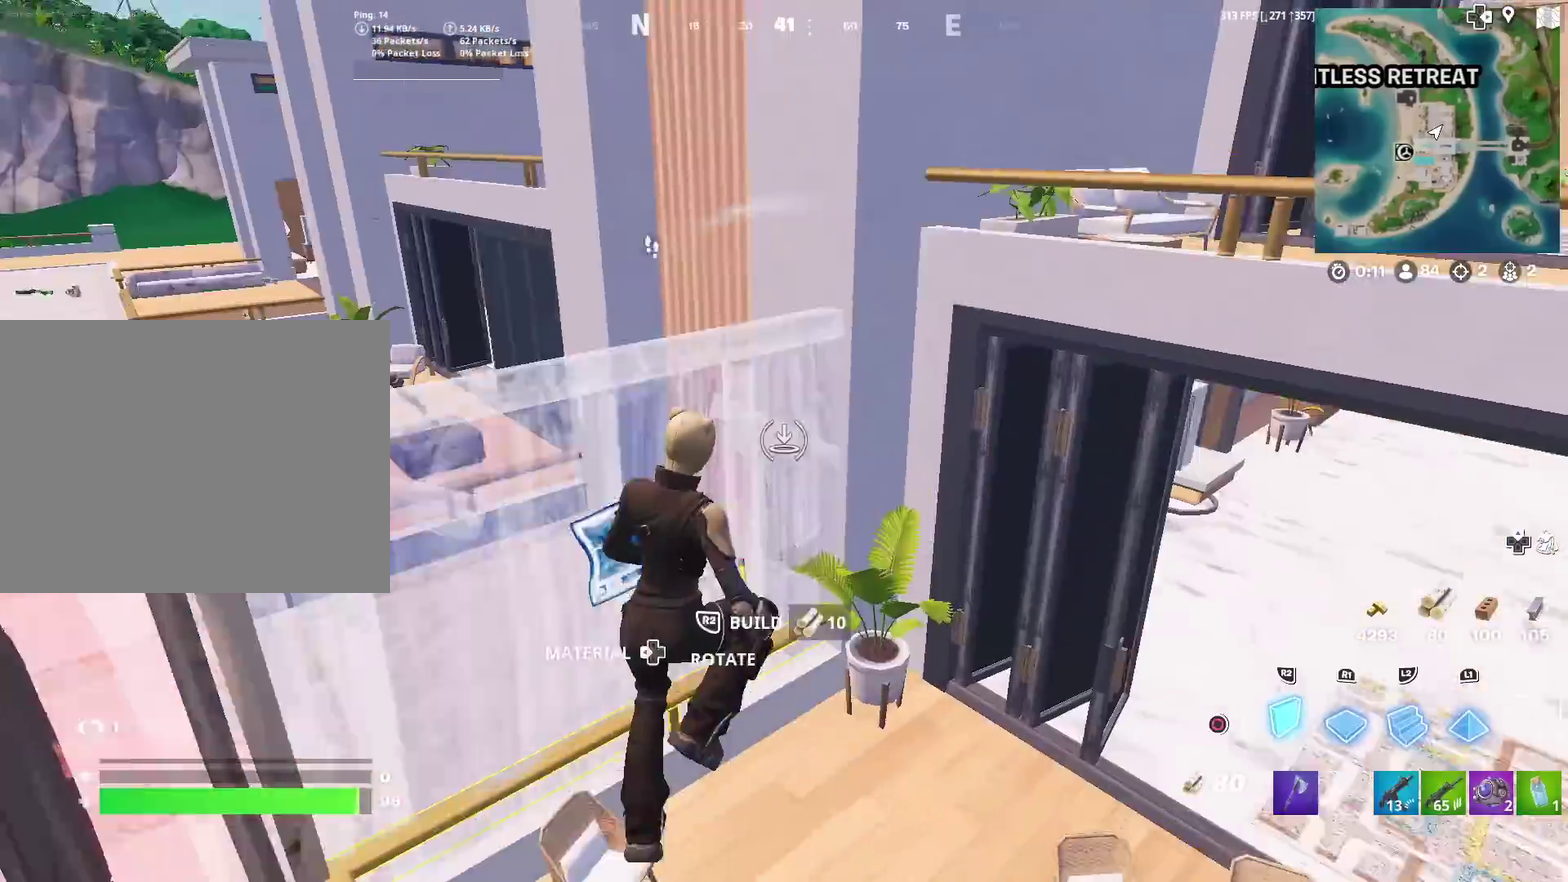
{"dt_ms": 401, "buttons": [], "left_stick": "up-right", "right_stick": "right", "events": [[84, "R2", "up"], [134, "CIRCLE", "down"], [167, "left_stick", "right"], [234, "CIRCLE", "up"], [317, "left_stick", "up-right"], [367, "right_stick", "right"]]}
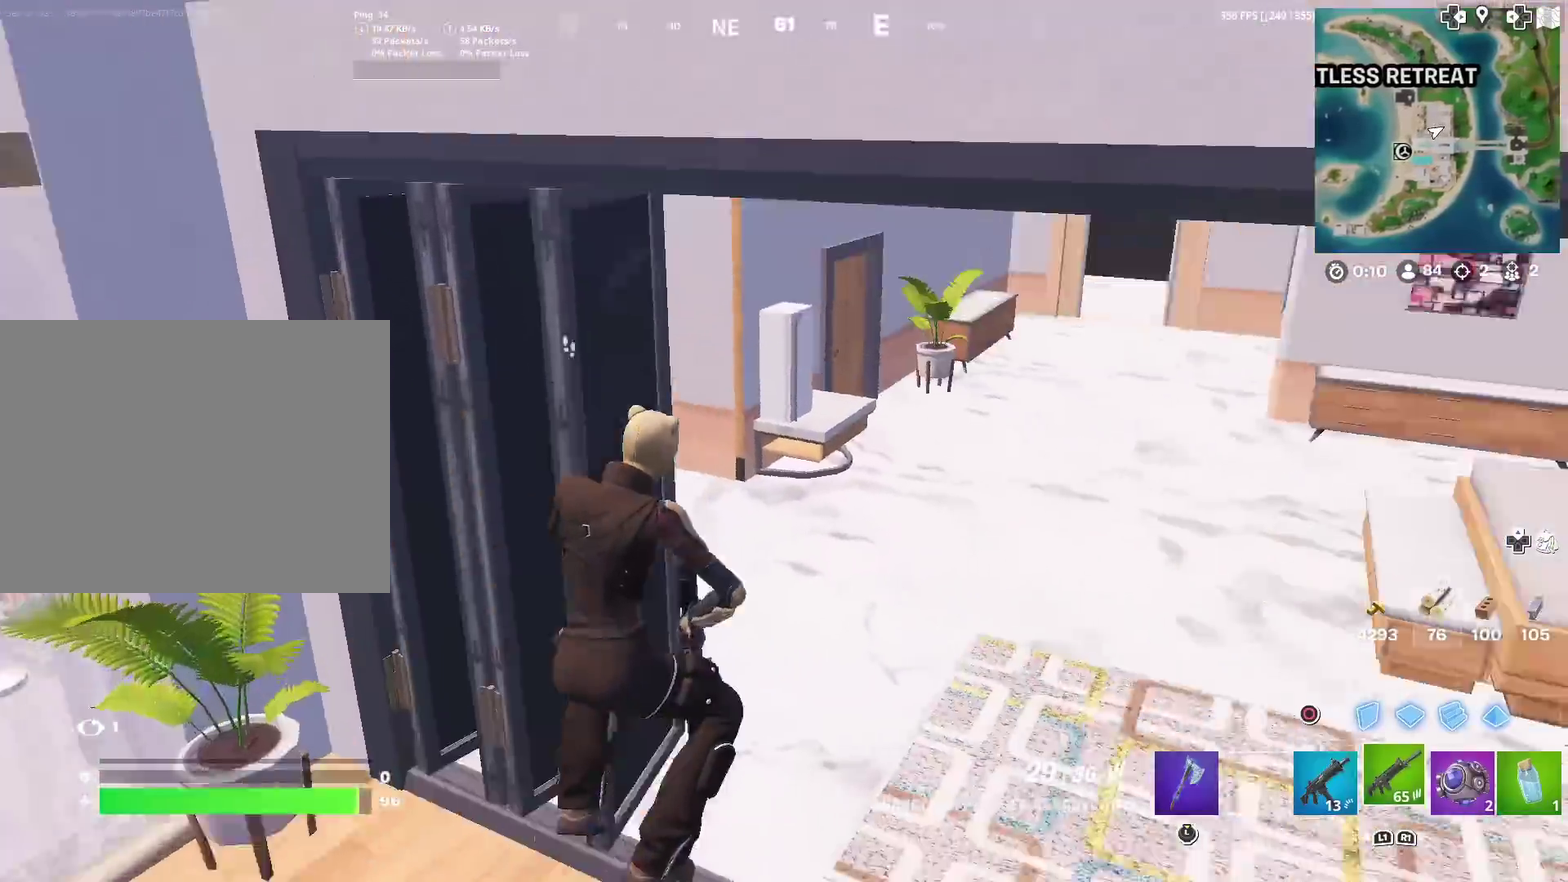
{"dt_ms": 500, "buttons": ["TOUCHPAD"], "left_stick": "up-right", "right_stick": "center", "events": [[50, "right_stick", "center"], [150, "TOUCHPAD", "down"], [317, "right_stick", "left"], [383, "right_stick", "center"]]}
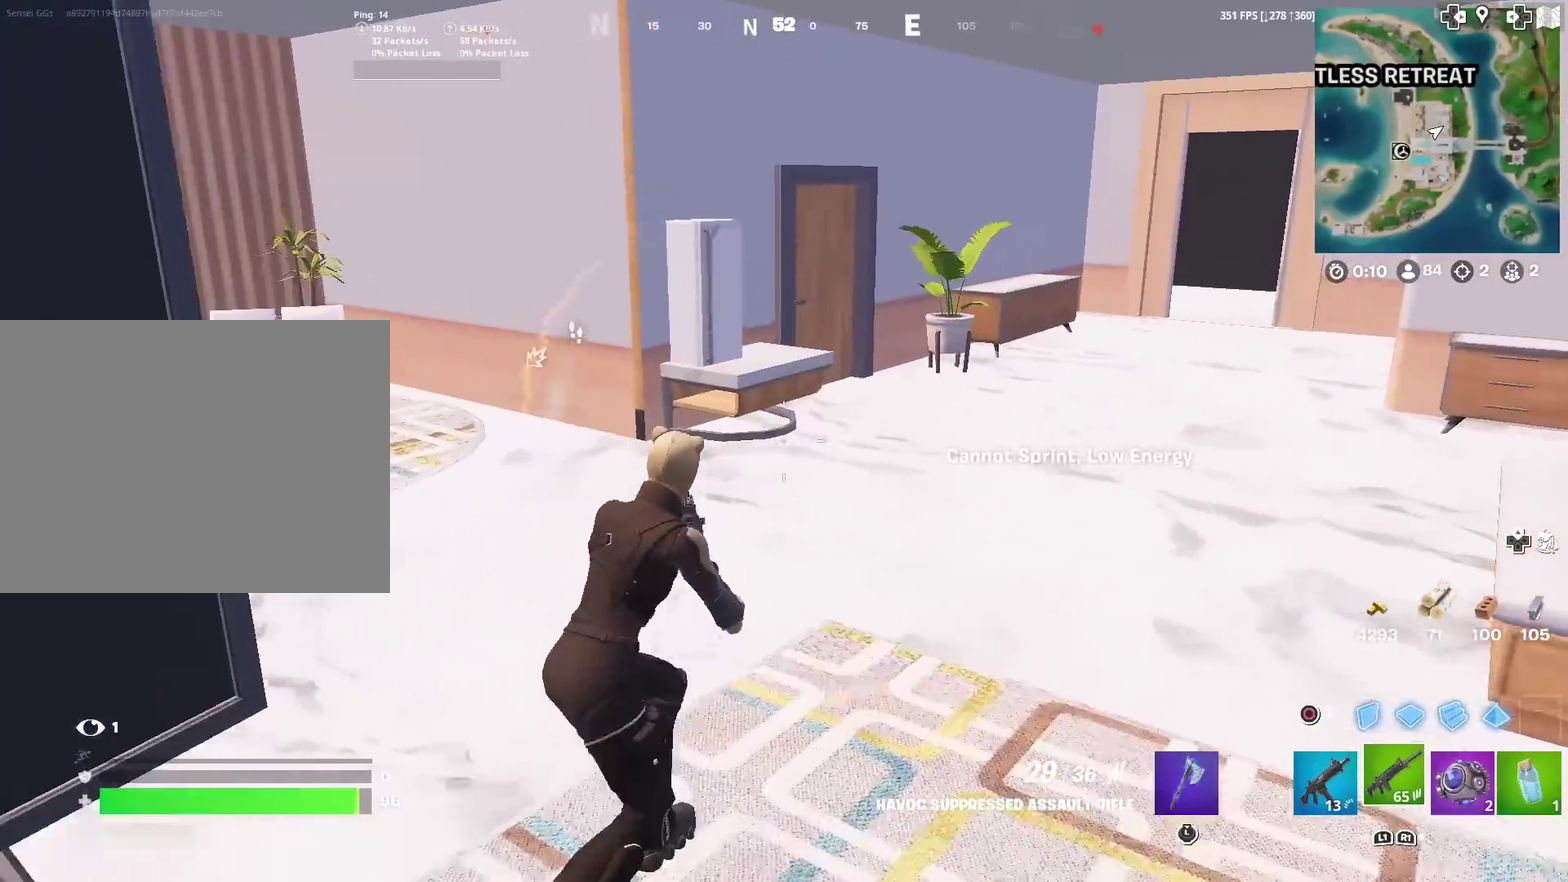
{"dt_ms": 501, "buttons": [], "left_stick": "up", "right_stick": "center", "events": [[17, "TOUCHPAD", "up"], [317, "right_stick", "right"], [401, "left_stick", "up"], [401, "right_stick", "center"]]}
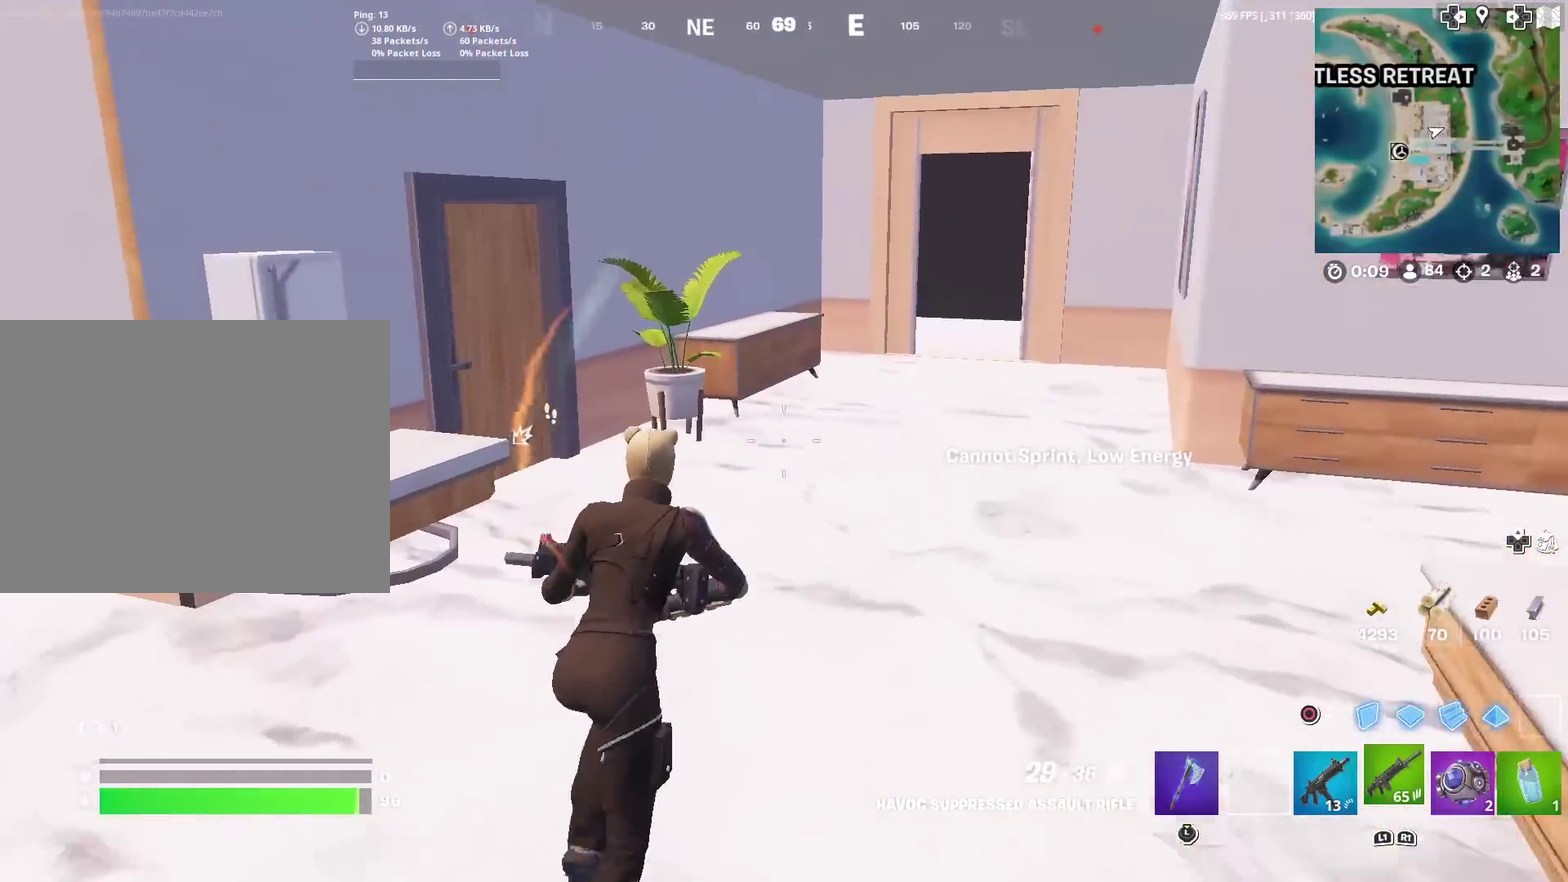
{"dt_ms": 500, "buttons": [], "left_stick": "right", "right_stick": "center", "events": [[167, "left_stick", "up-right"], [183, "CROSS", "down"], [217, "right_stick", "left"], [250, "left_stick", "right"], [283, "CIRCLE", "down"], [333, "CROSS", "up"], [400, "CIRCLE", "up"], [400, "right_stick", "center"]]}
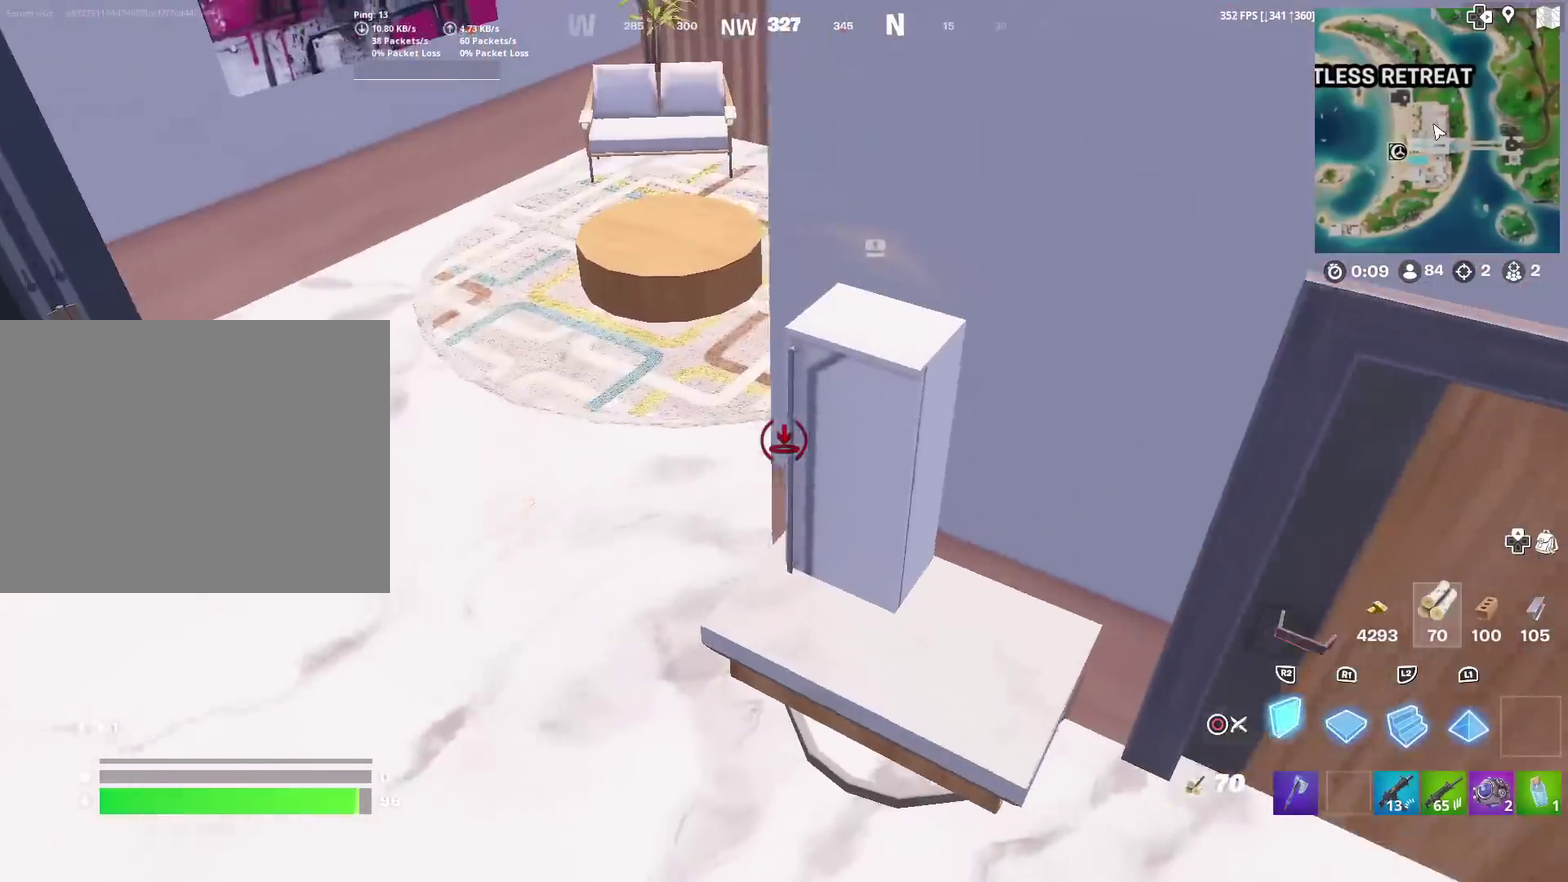
{"dt_ms": 501, "buttons": ["R2"], "left_stick": "left", "right_stick": "left", "events": [[167, "R2", "down"], [167, "left_stick", "down-right"], [167, "right_stick", "left"], [217, "left_stick", "center"], [217, "right_stick", "up-left"], [301, "right_stick", "center"], [384, "left_stick", "left"], [384, "right_stick", "left"]]}
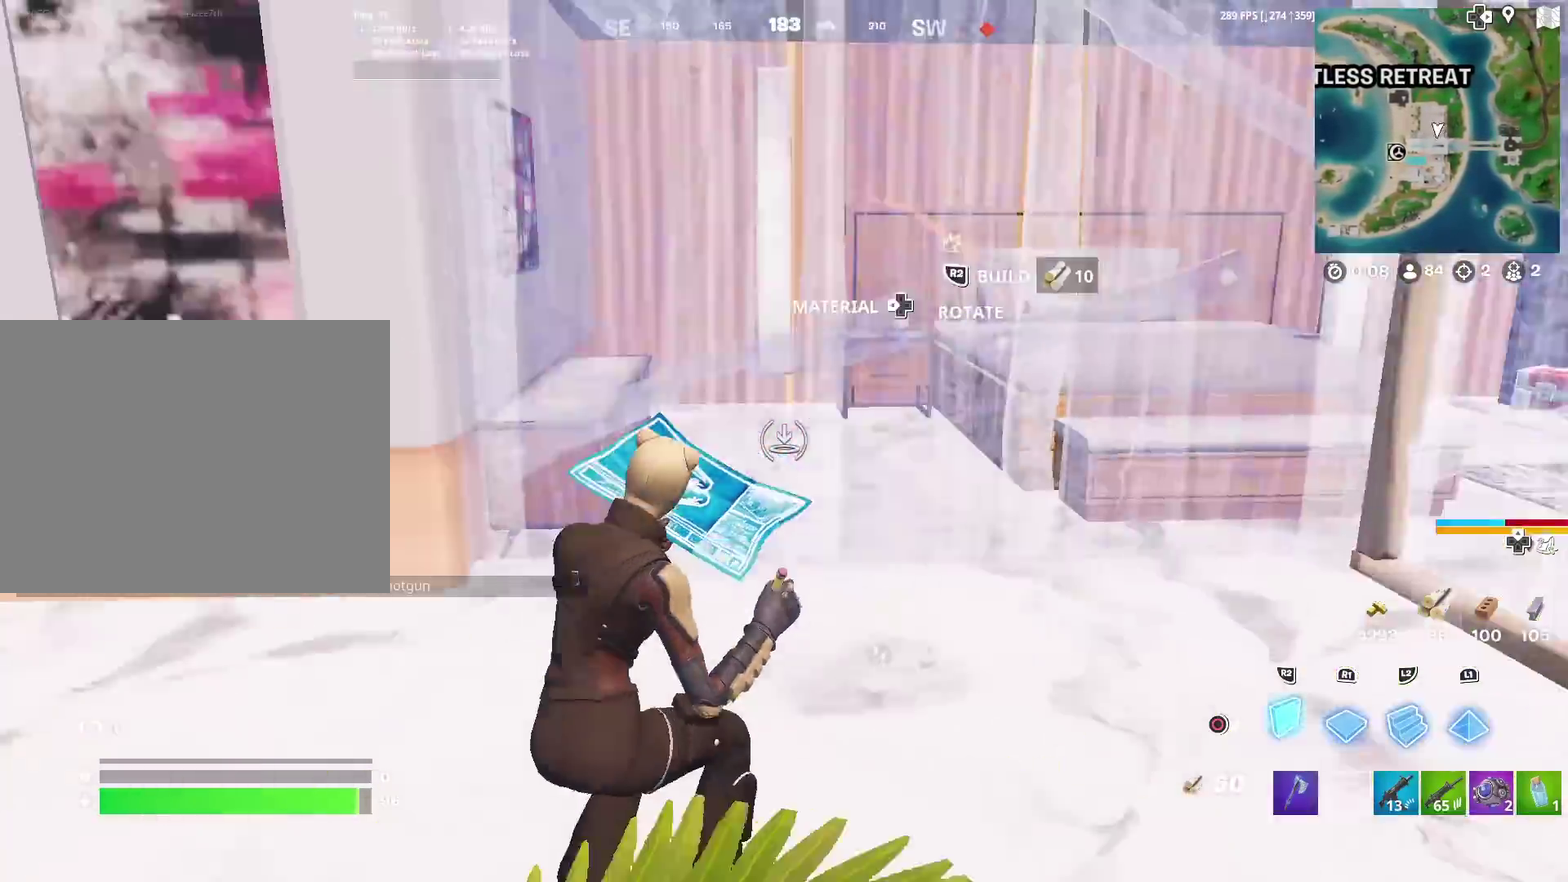
{"dt_ms": 400, "buttons": [], "left_stick": "center", "right_stick": "center", "events": [[33, "right_stick", "right"], [67, "CIRCLE", "down"], [67, "R2", "up"], [67, "left_stick", "up-right"], [150, "CIRCLE", "up"], [150, "left_stick", "center"], [183, "right_stick", "center"]]}
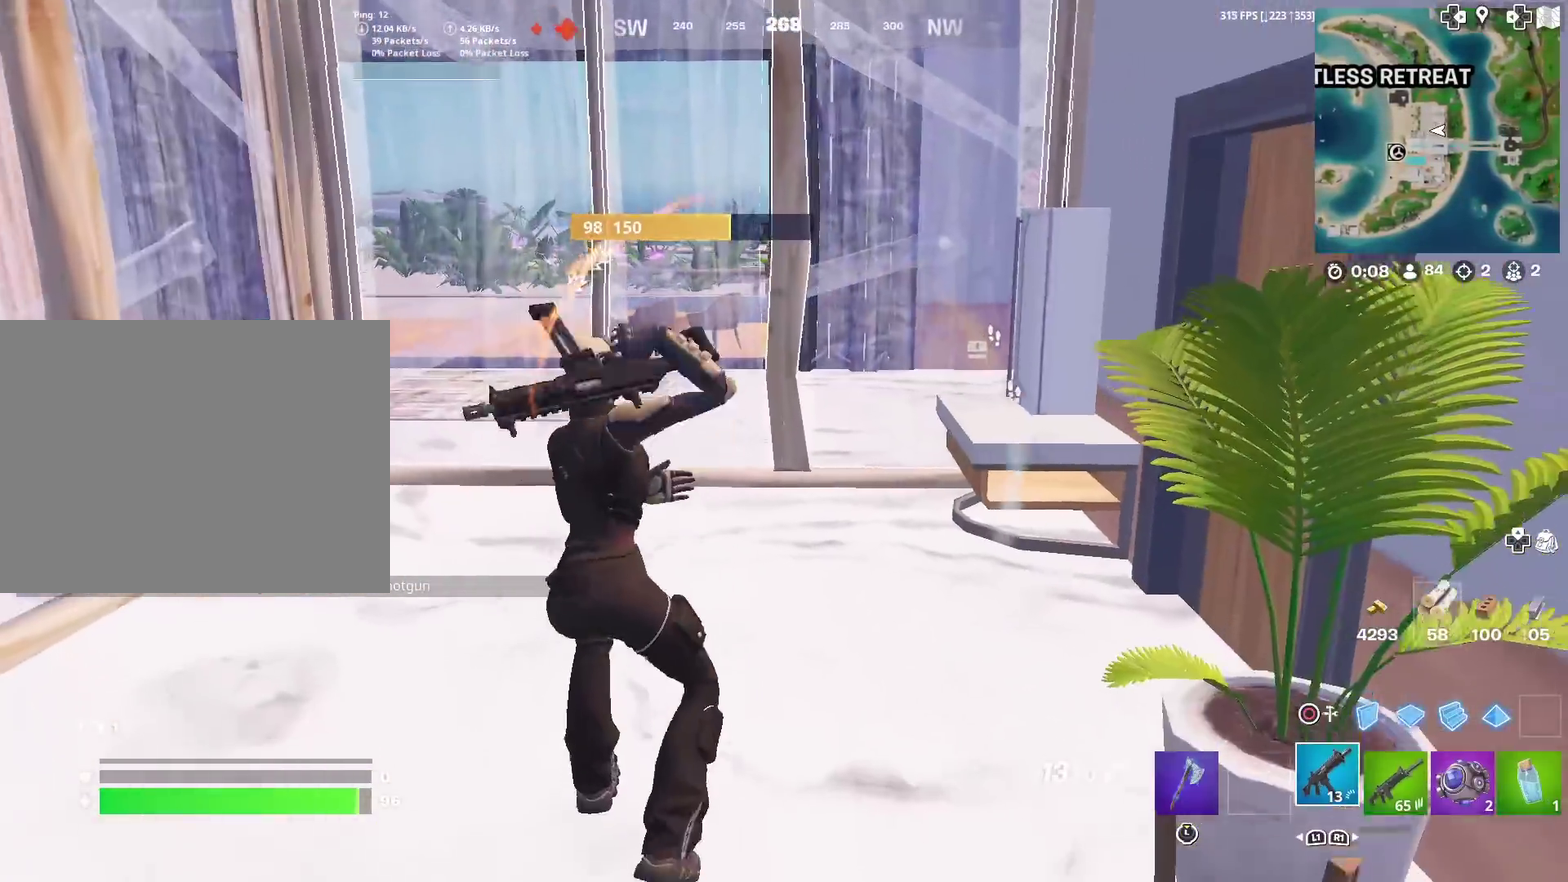
{"dt_ms": 601, "buttons": ["R2"], "left_stick": "center", "right_stick": "center", "events": [[417, "R2", "down"], [451, "right_stick", "right"], [584, "right_stick", "center"]]}
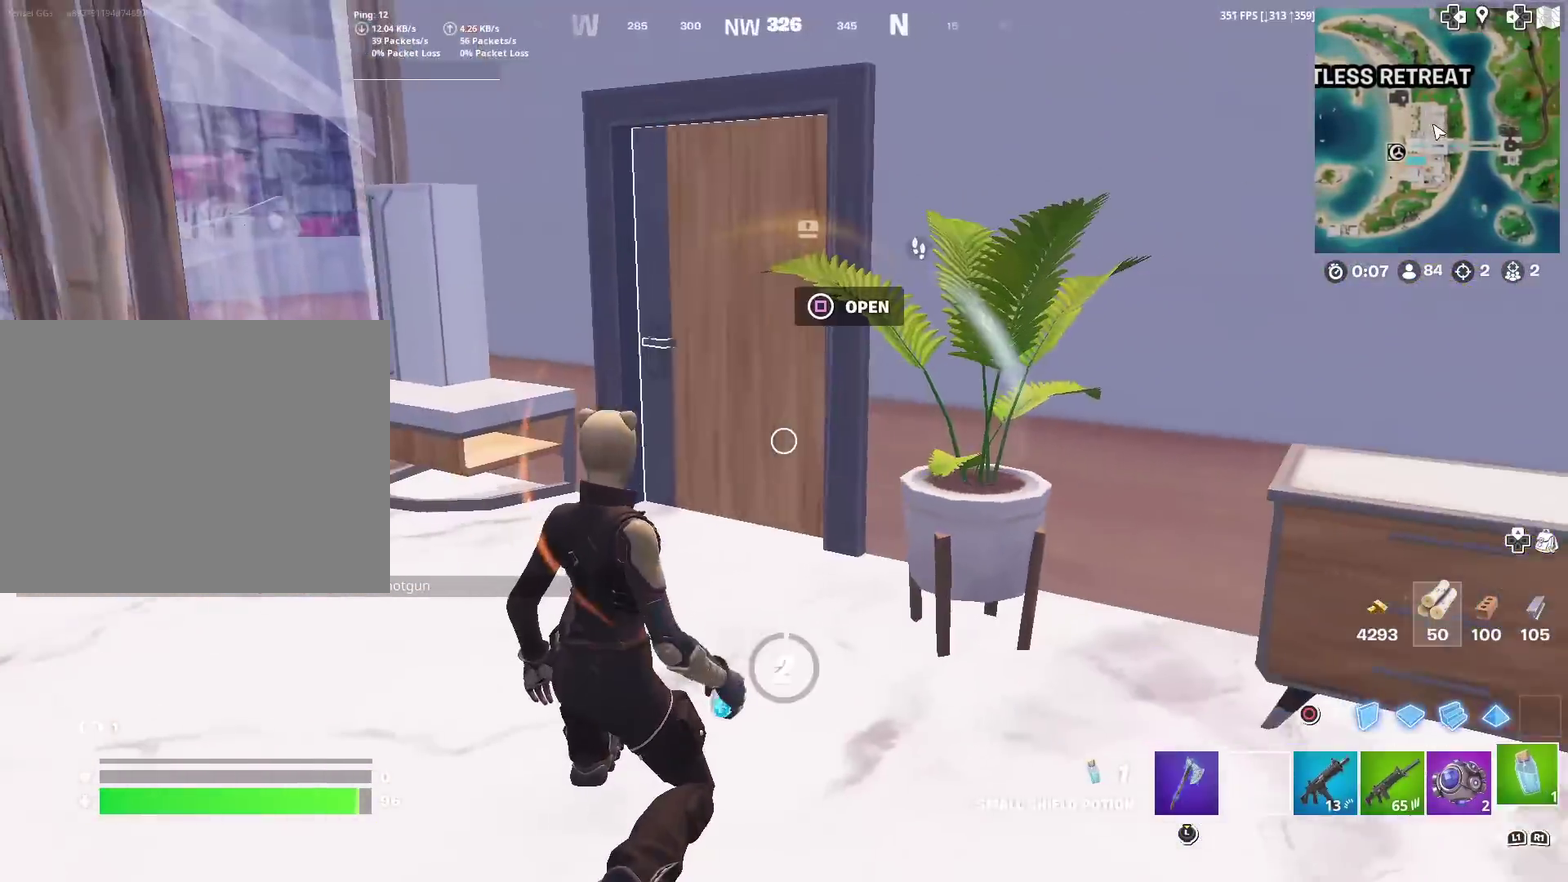
{"dt_ms": 400, "buttons": ["R2"], "left_stick": "center", "right_stick": "center", "events": [[217, "right_stick", "right"], [350, "right_stick", "center"]]}
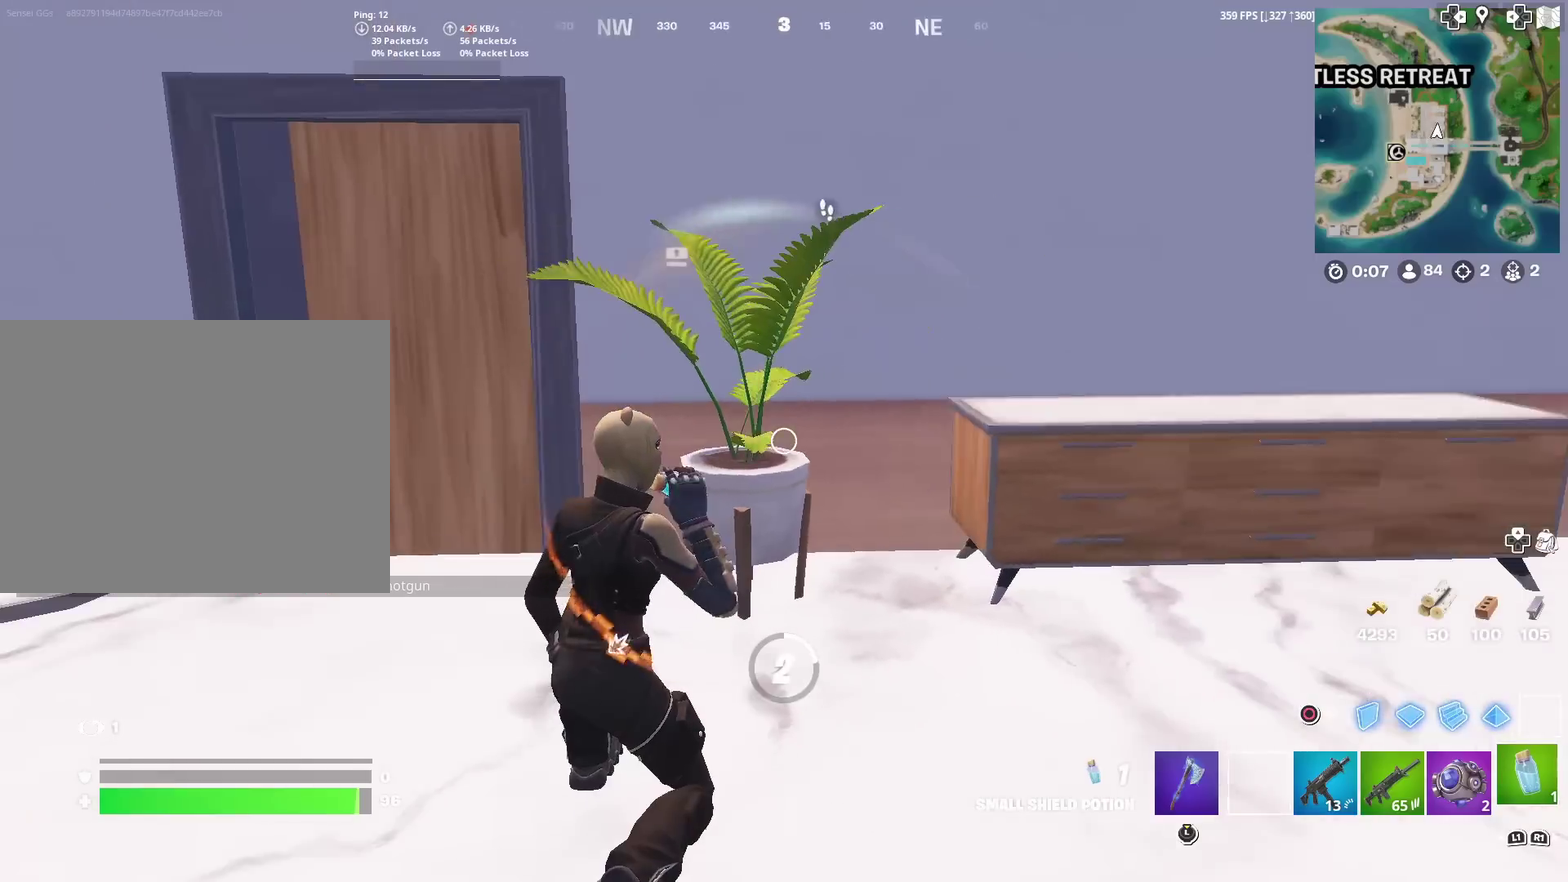
{"dt_ms": 601, "buttons": ["R2"], "left_stick": "center", "right_stick": "center", "events": [[167, "right_stick", "right"], [284, "right_stick", "center"]]}
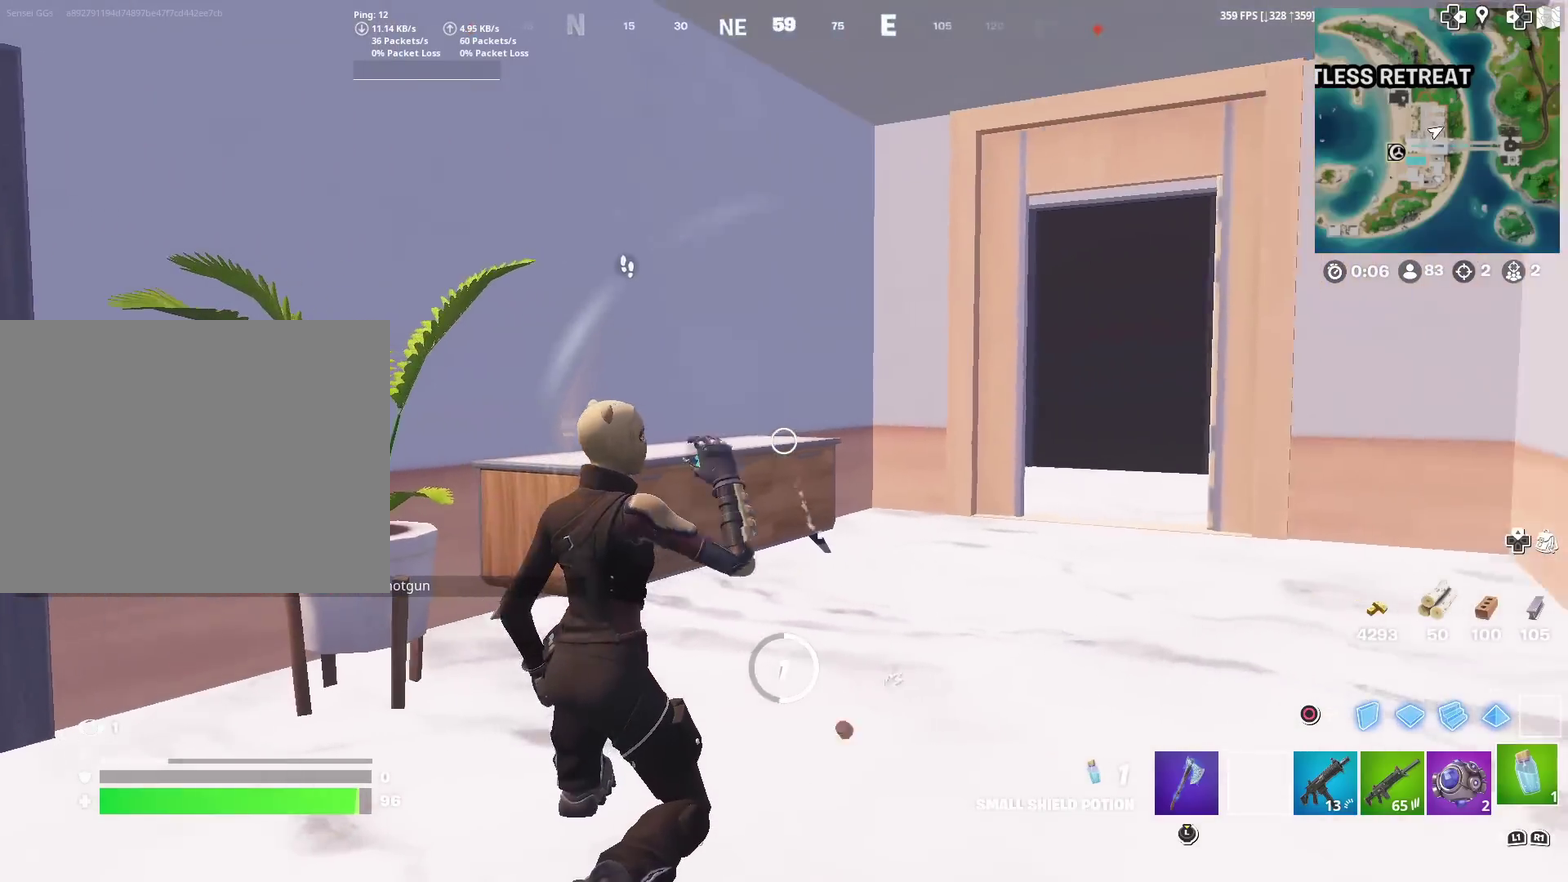
{"dt_ms": 300, "buttons": ["R2"], "left_stick": "center", "right_stick": "center", "events": []}
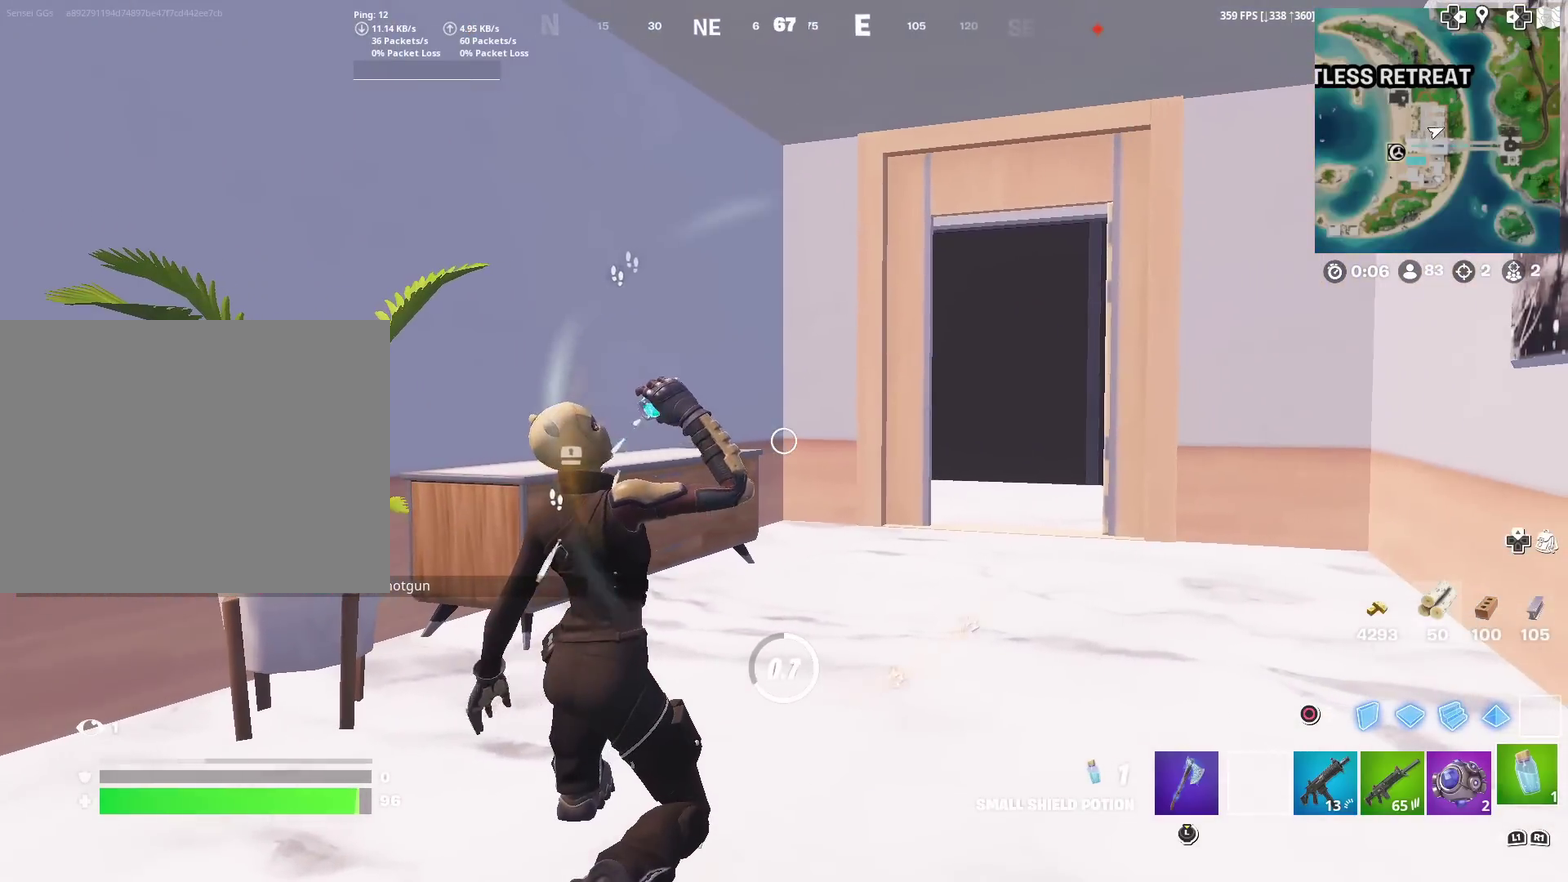
{"dt_ms": 701, "buttons": ["R2"], "left_stick": "down", "right_stick": "center", "events": [[667, "left_stick", "down"]]}
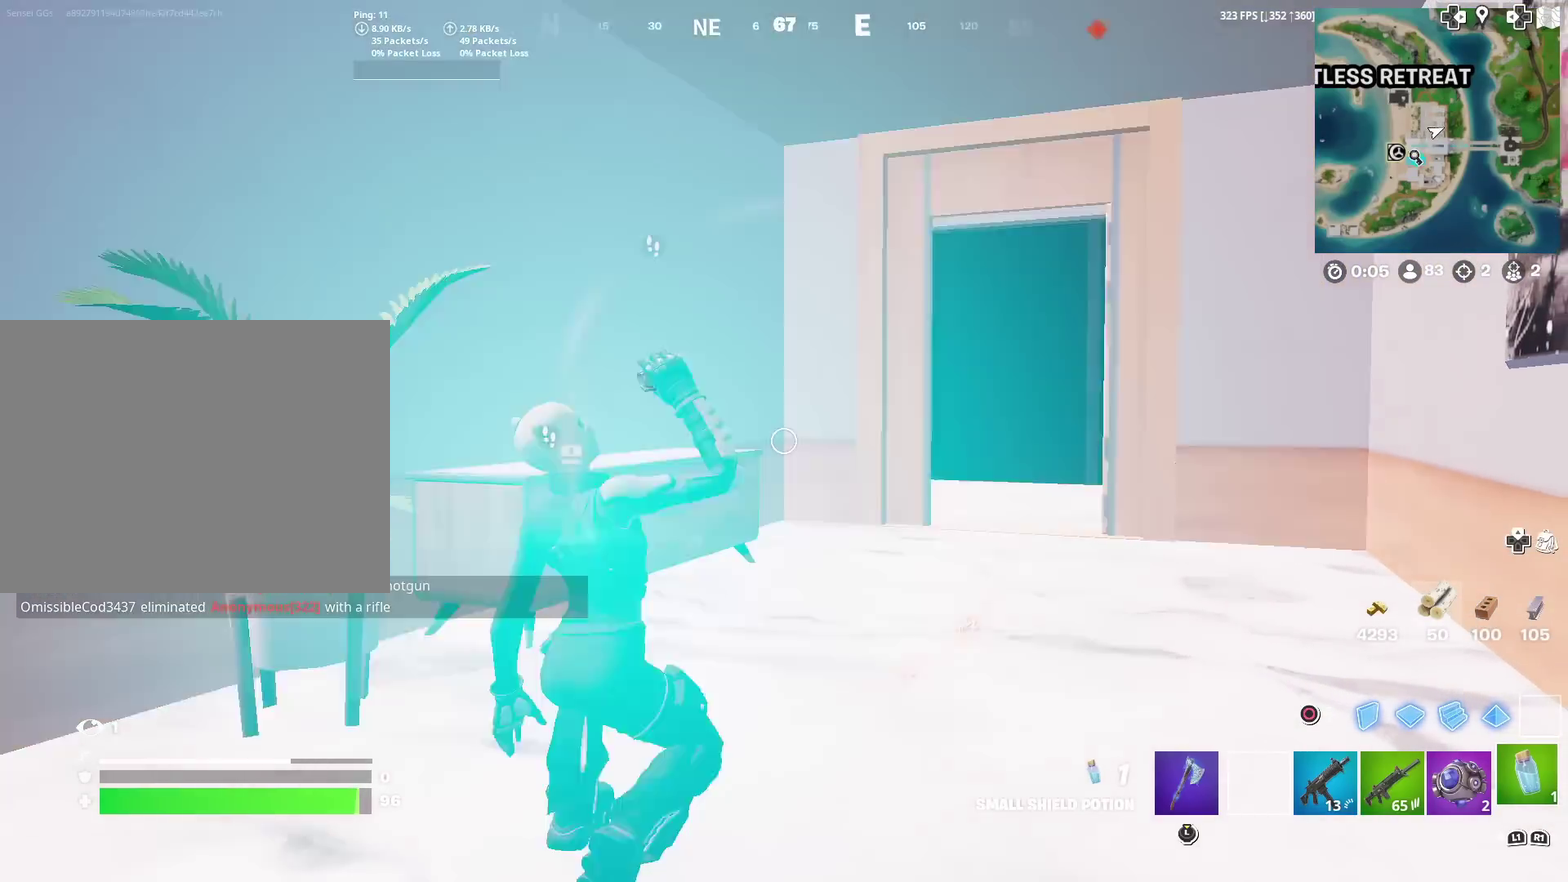
{"dt_ms": 500, "buttons": ["R2"], "left_stick": "down-right", "right_stick": "center", "events": [[33, "R2", "up"], [83, "CIRCLE", "down"], [200, "CIRCLE", "up"], [283, "L2", "down"], [383, "R2", "down"], [434, "L2", "up"], [434, "left_stick", "down-right"]]}
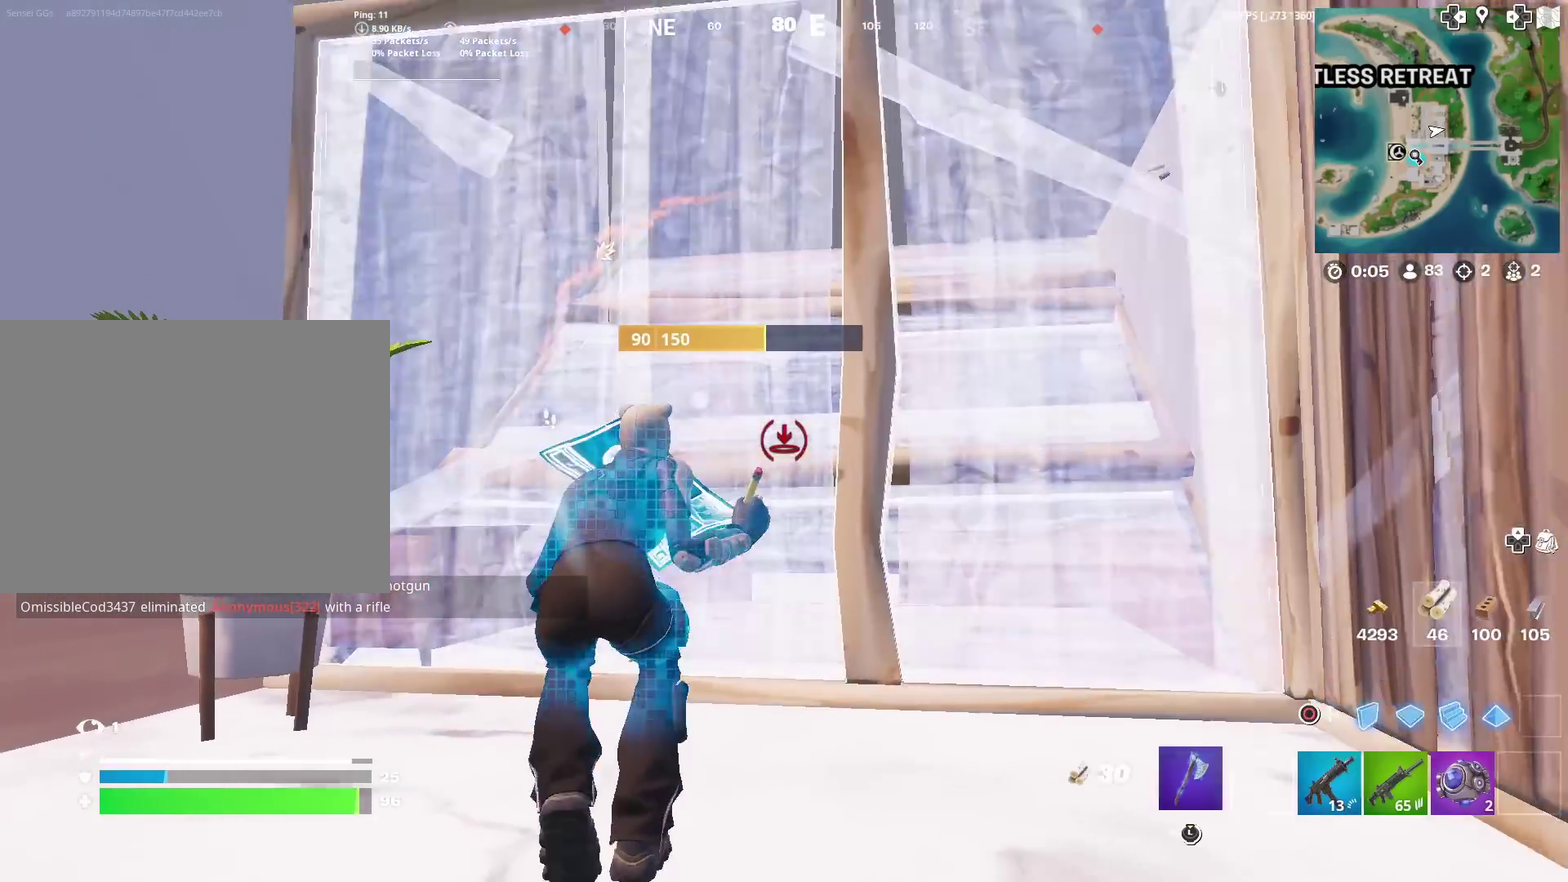
{"dt_ms": 401, "buttons": ["R2"], "left_stick": "center", "right_stick": "left", "events": [[17, "CIRCLE", "down"], [17, "R2", "up"], [84, "right_stick", "left"], [117, "CIRCLE", "up"], [217, "left_stick", "center"], [284, "R2", "down"]]}
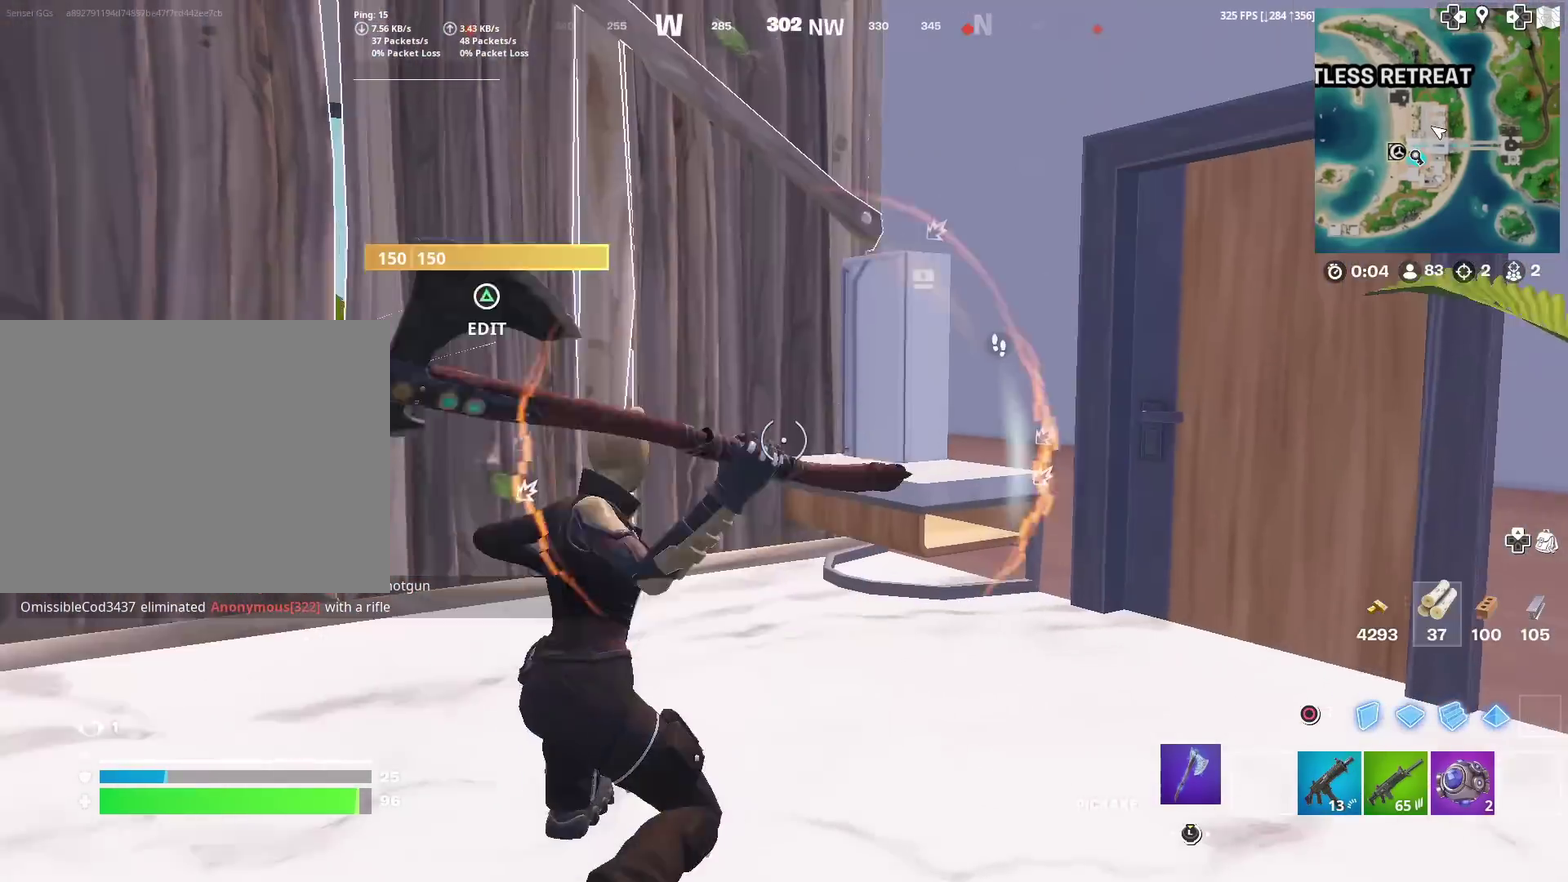
{"dt_ms": 600, "buttons": [], "left_stick": "center", "right_stick": "center", "events": [[16, "right_stick", "center"], [250, "R2", "up"]]}
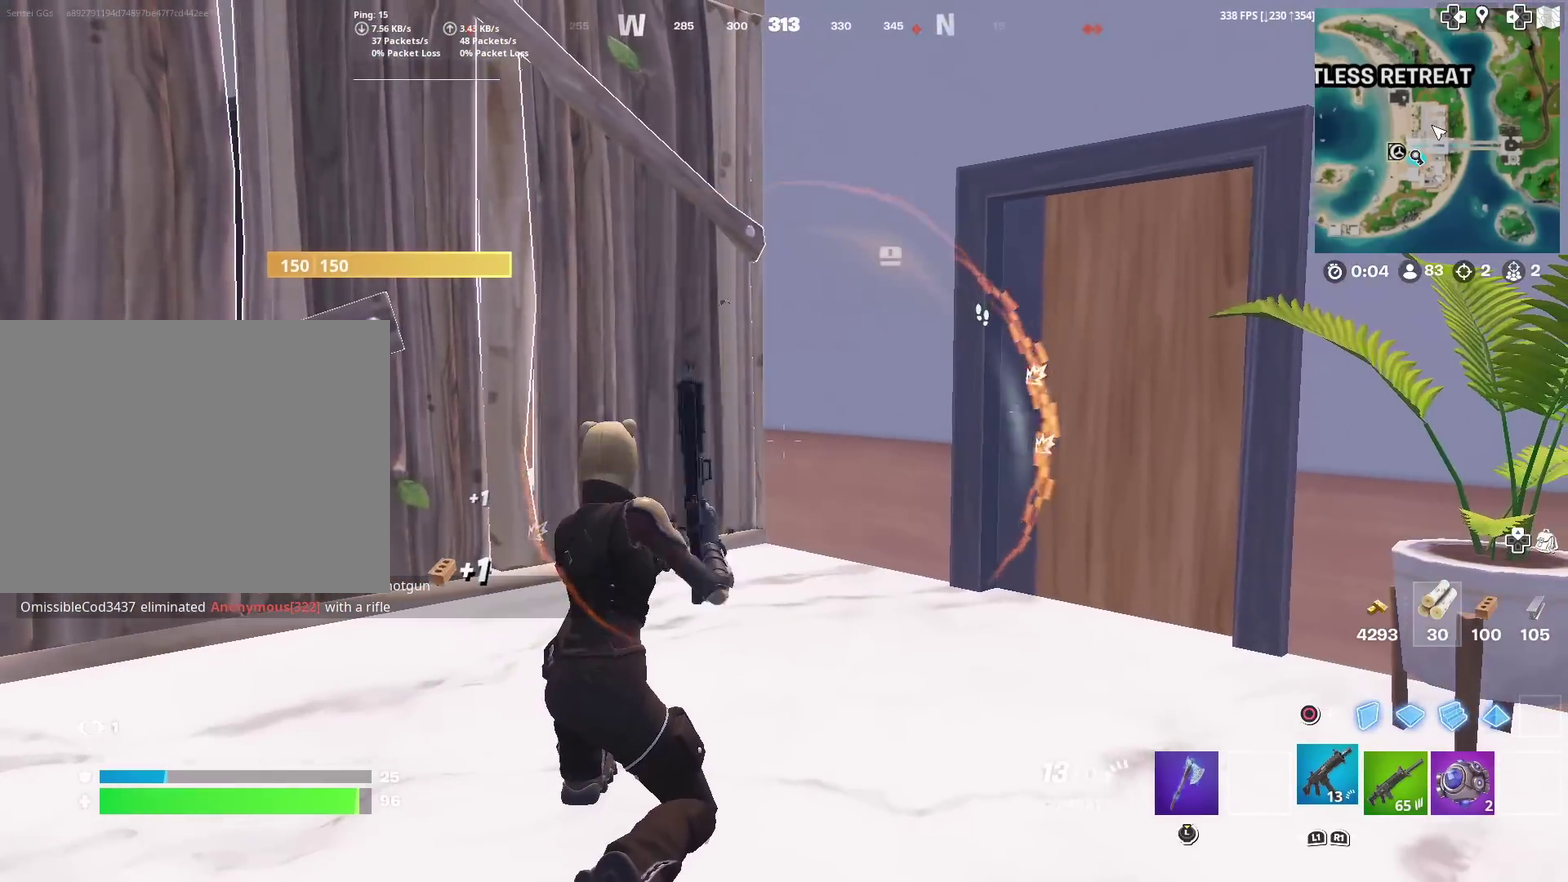
{"dt_ms": 301, "buttons": [], "left_stick": "center", "right_stick": "right", "events": [[200, "right_stick", "right"]]}
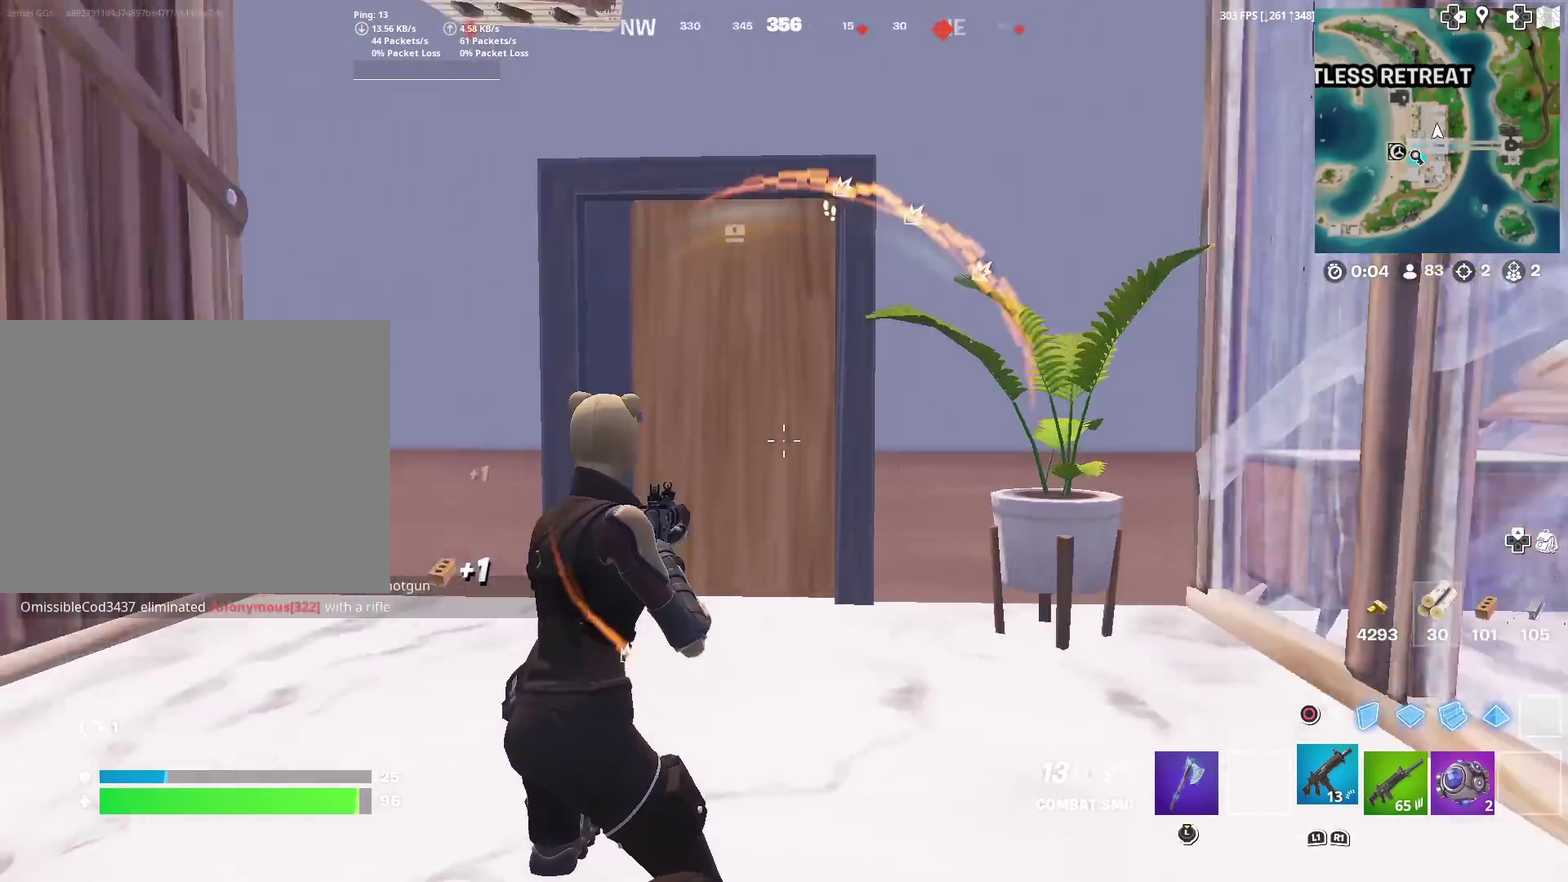
{"dt_ms": 900, "buttons": ["TRIANGLE", "R2"], "left_stick": "right", "right_stick": "center", "events": [[16, "left_stick", "up"], [133, "left_stick", "up-left"], [133, "right_stick", "up-right"], [216, "right_stick", "center"], [483, "TRIANGLE", "down"], [500, "right_stick", "up-left"], [550, "R2", "down"], [600, "TRIANGLE", "up"], [600, "right_stick", "right"], [684, "R2", "up"], [684, "right_stick", "center"], [750, "left_stick", "up"], [800, "left_stick", "up-right"], [884, "R2", "down"], [884, "TRIANGLE", "down"], [884, "left_stick", "right"]]}
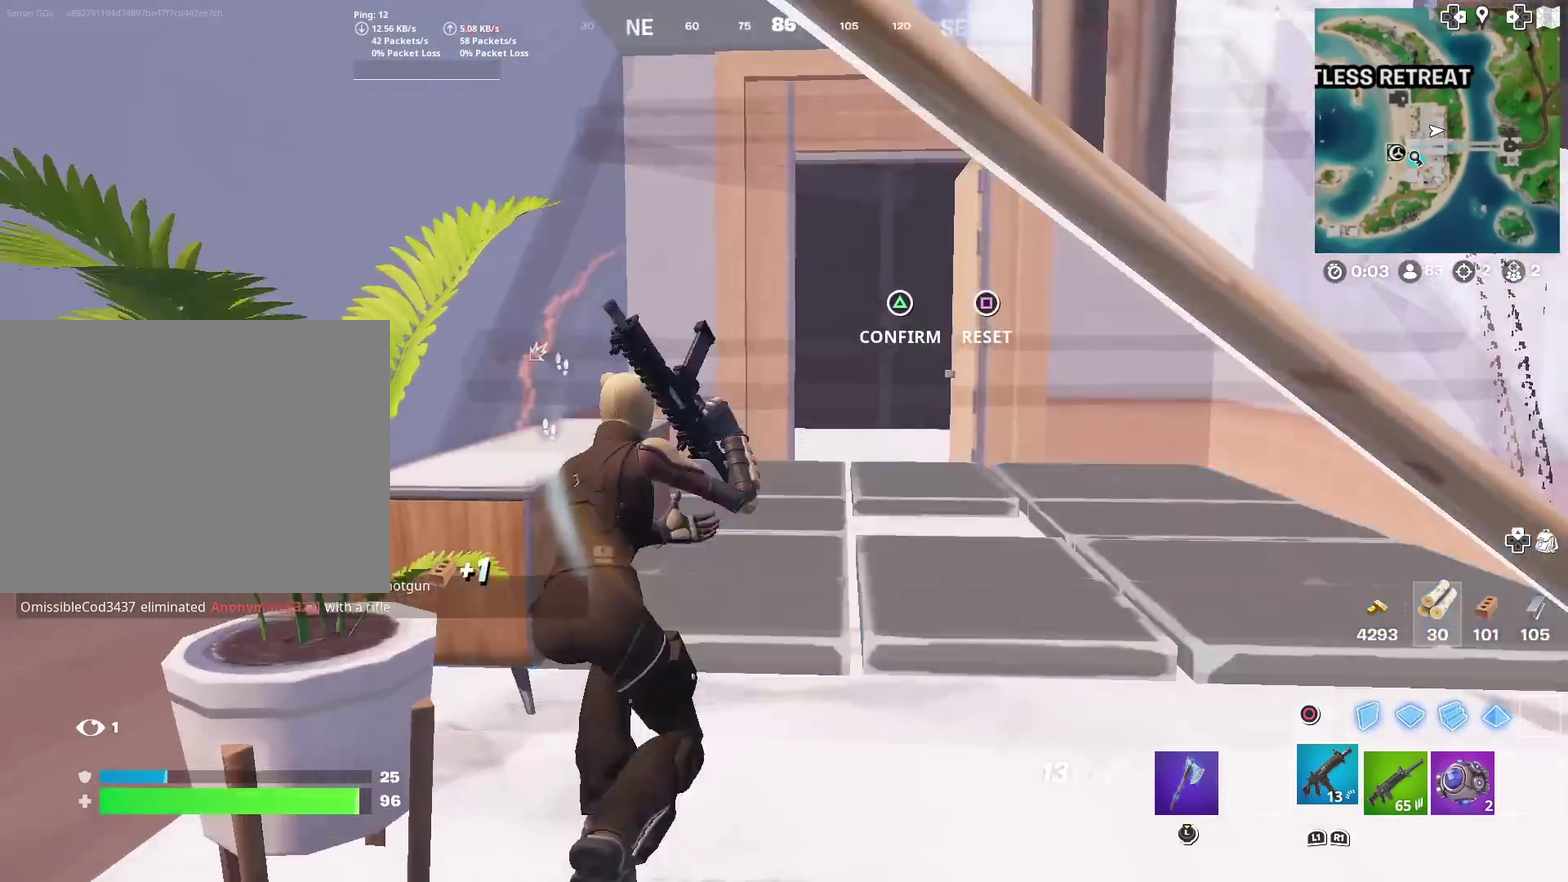
{"dt_ms": 301, "buttons": [], "left_stick": "up-right", "right_stick": "center", "events": [[17, "right_stick", "down-left"], [51, "left_stick", "up-right"], [101, "TRIANGLE", "up"], [134, "right_stick", "up-right"], [167, "R2", "up"], [167, "left_stick", "right"], [267, "left_stick", "up-right"], [267, "right_stick", "center"]]}
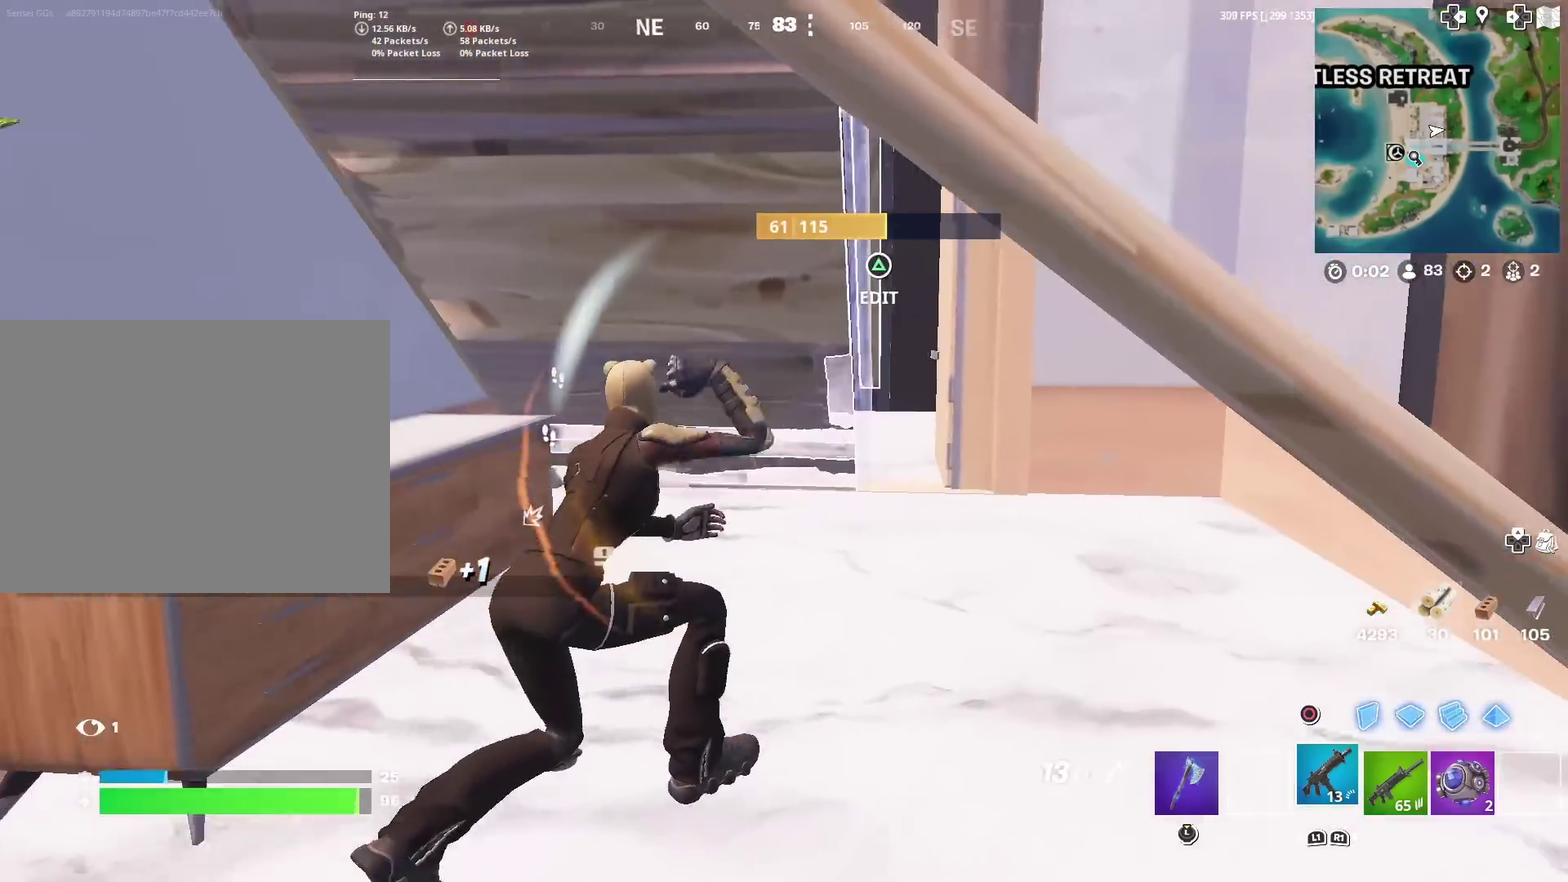
{"dt_ms": 600, "buttons": ["R2"], "left_stick": "up", "right_stick": "up", "events": [[67, "left_stick", "up-left"], [100, "TRIANGLE", "down"], [150, "right_stick", "up"], [217, "TRIANGLE", "up"], [217, "right_stick", "down-right"], [417, "R2", "down"], [434, "right_stick", "up-left"], [450, "left_stick", "up"], [534, "right_stick", "up"]]}
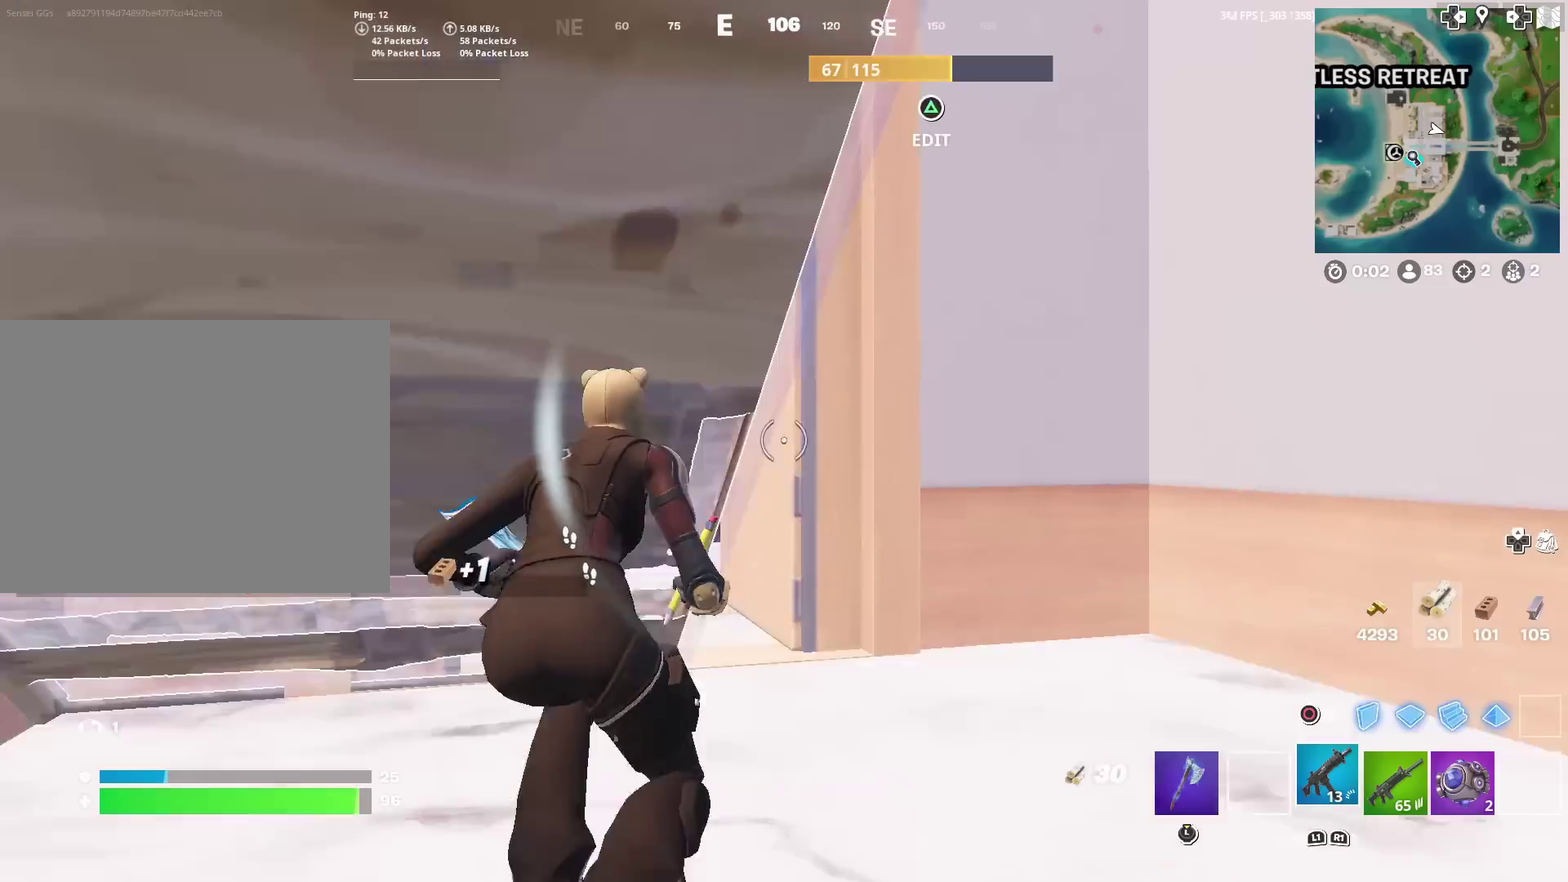
{"dt_ms": 401, "buttons": [], "left_stick": "down", "right_stick": "center", "events": [[17, "R2", "up"], [17, "right_stick", "center"], [251, "right_stick", "left"], [301, "right_stick", "center"], [367, "left_stick", "down"]]}
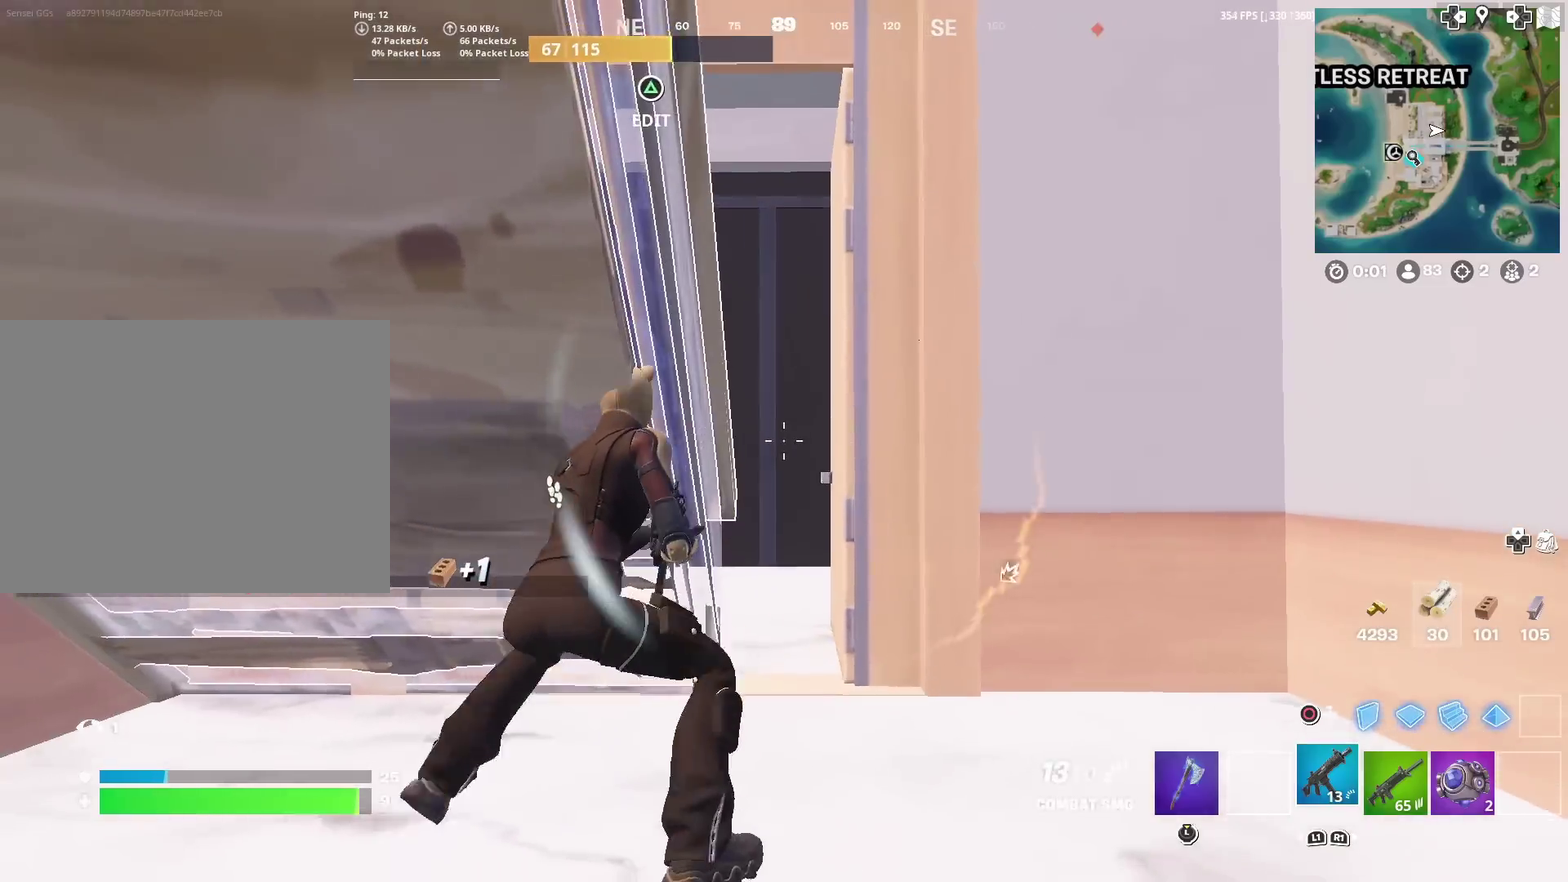
{"dt_ms": 700, "buttons": ["R2"], "left_stick": "down-left", "right_stick": "up-left", "events": [[133, "TRIANGLE", "down"], [283, "TRIANGLE", "up"], [467, "right_stick", "right"], [517, "right_stick", "down-right"], [550, "left_stick", "down-left"], [667, "R2", "down"], [700, "right_stick", "up-left"]]}
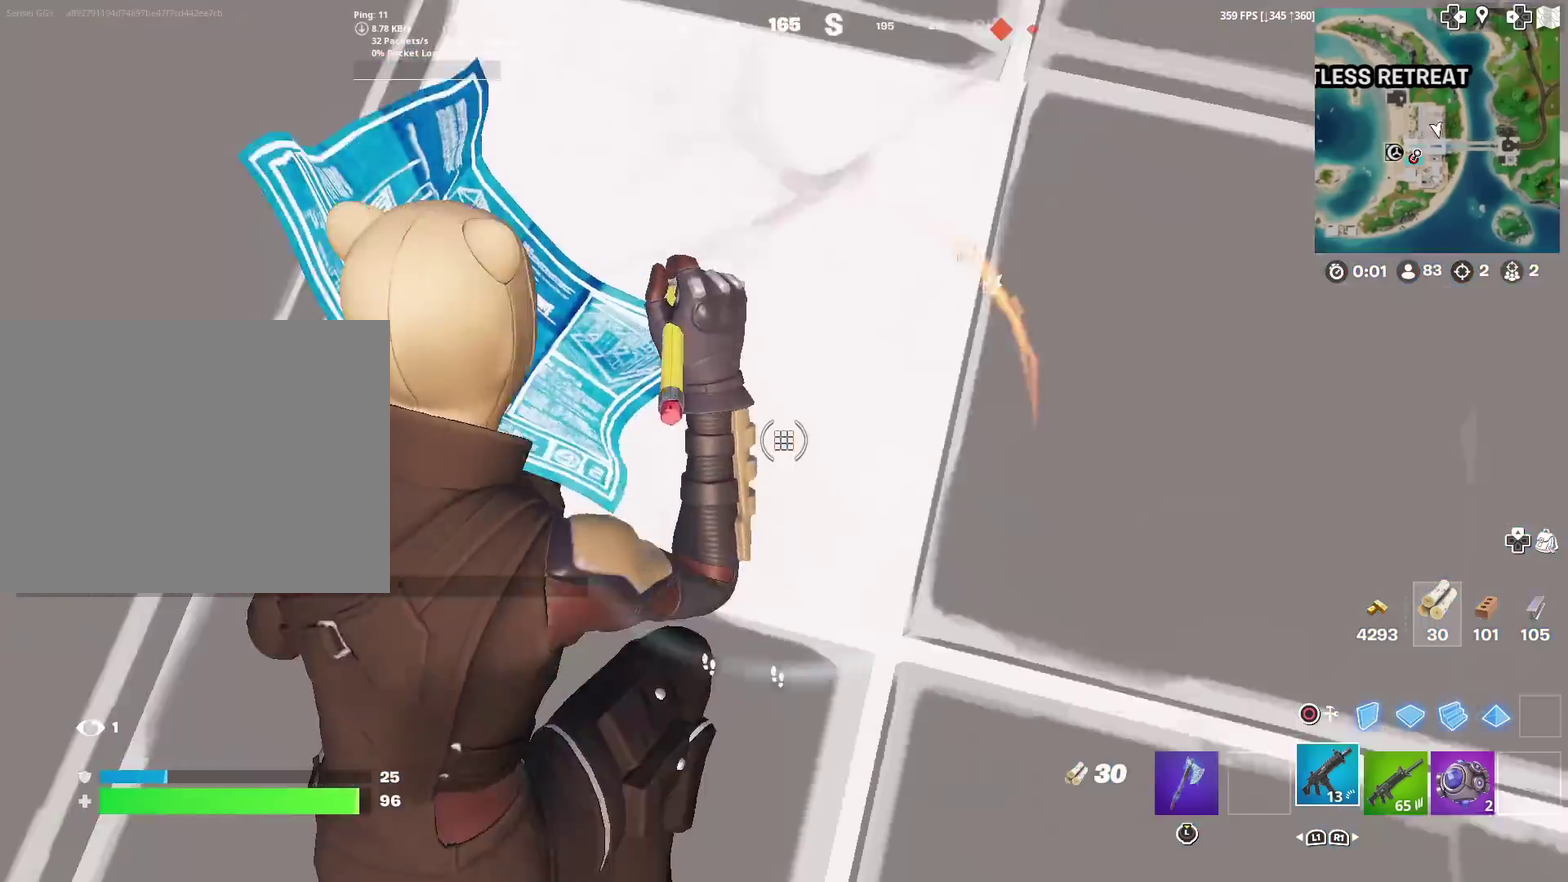
{"dt_ms": 301, "buttons": [], "left_stick": "up", "right_stick": "center", "events": [[101, "left_stick", "left"], [134, "right_stick", "center"], [167, "left_stick", "up-left"], [251, "left_stick", "up"], [284, "R2", "up"]]}
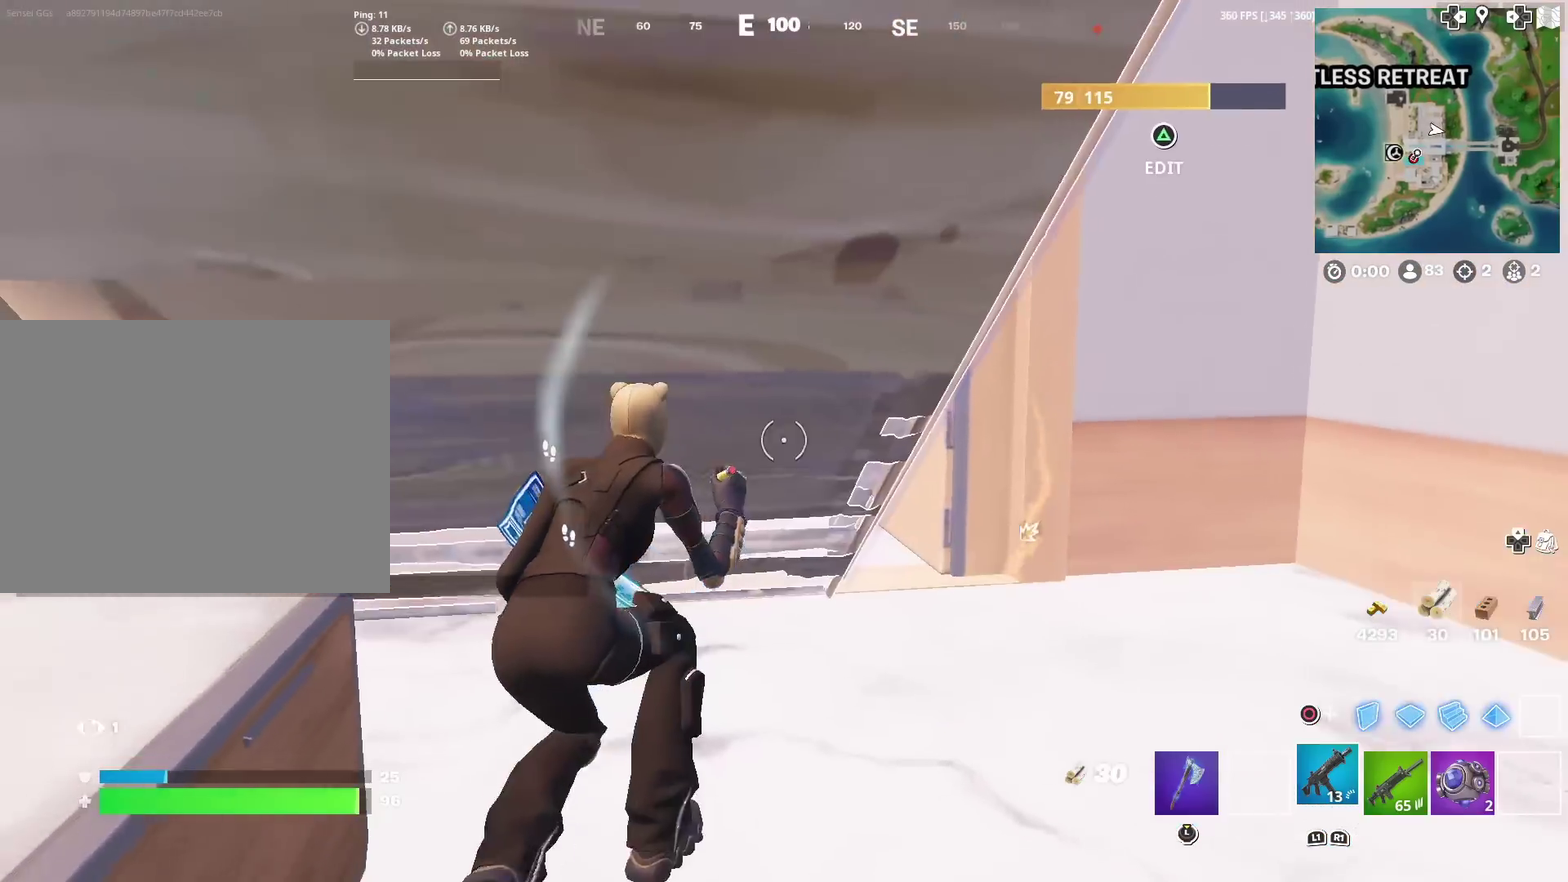
{"dt_ms": 600, "buttons": ["TRIANGLE"], "left_stick": "down-right", "right_stick": "center", "events": [[100, "left_stick", "down-right"], [183, "left_stick", "right"], [267, "left_stick", "down-right"], [417, "left_stick", "down"], [500, "left_stick", "down-right"], [567, "TRIANGLE", "down"]]}
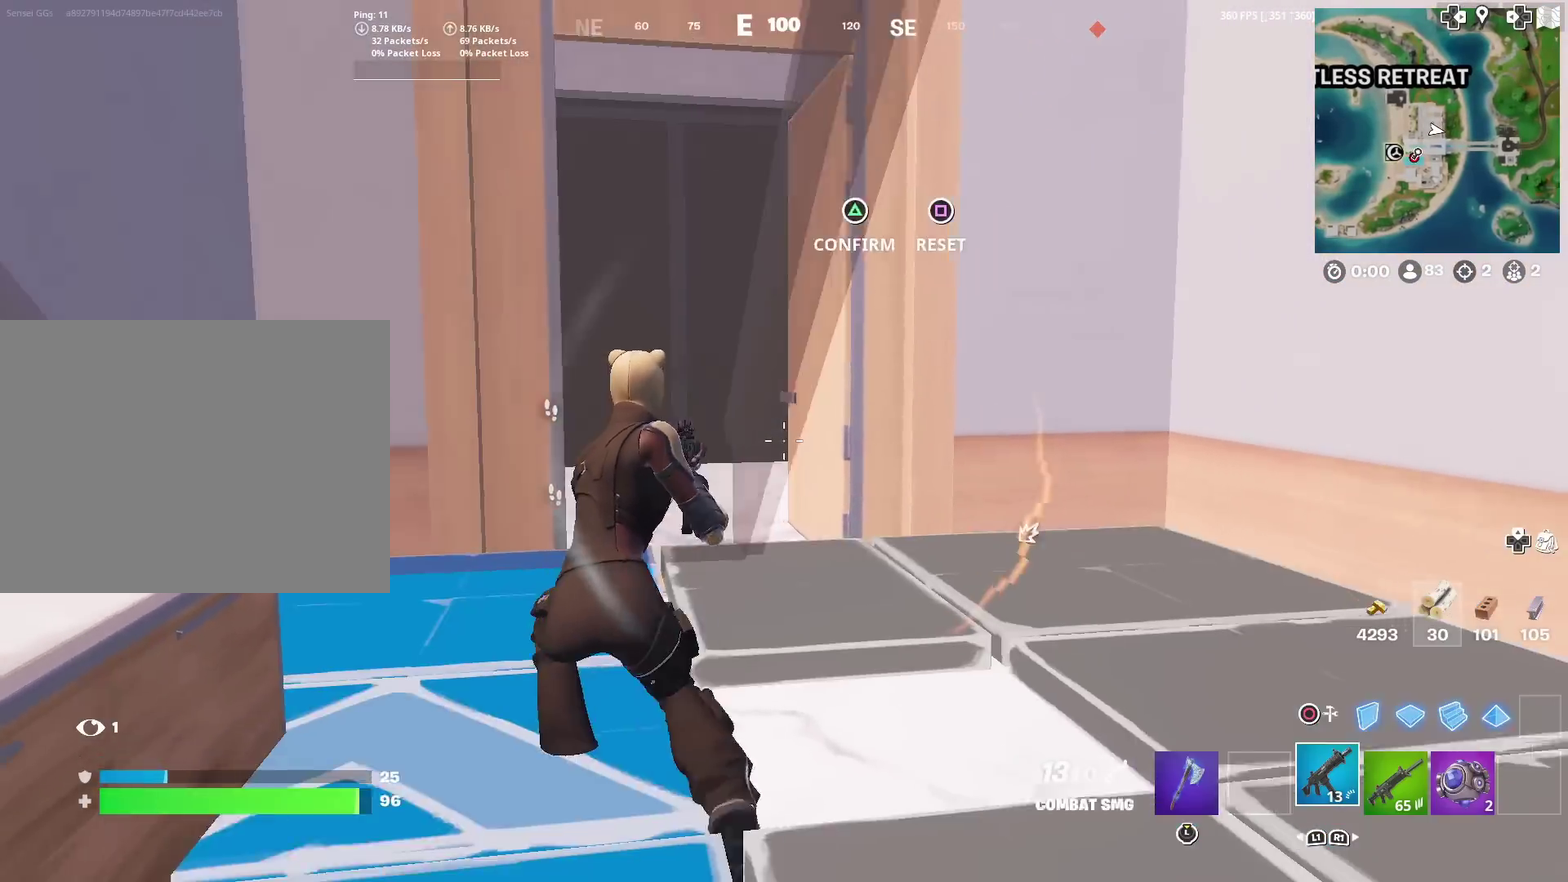
{"dt_ms": 401, "buttons": ["R2"], "left_stick": "down", "right_stick": "down-left"}
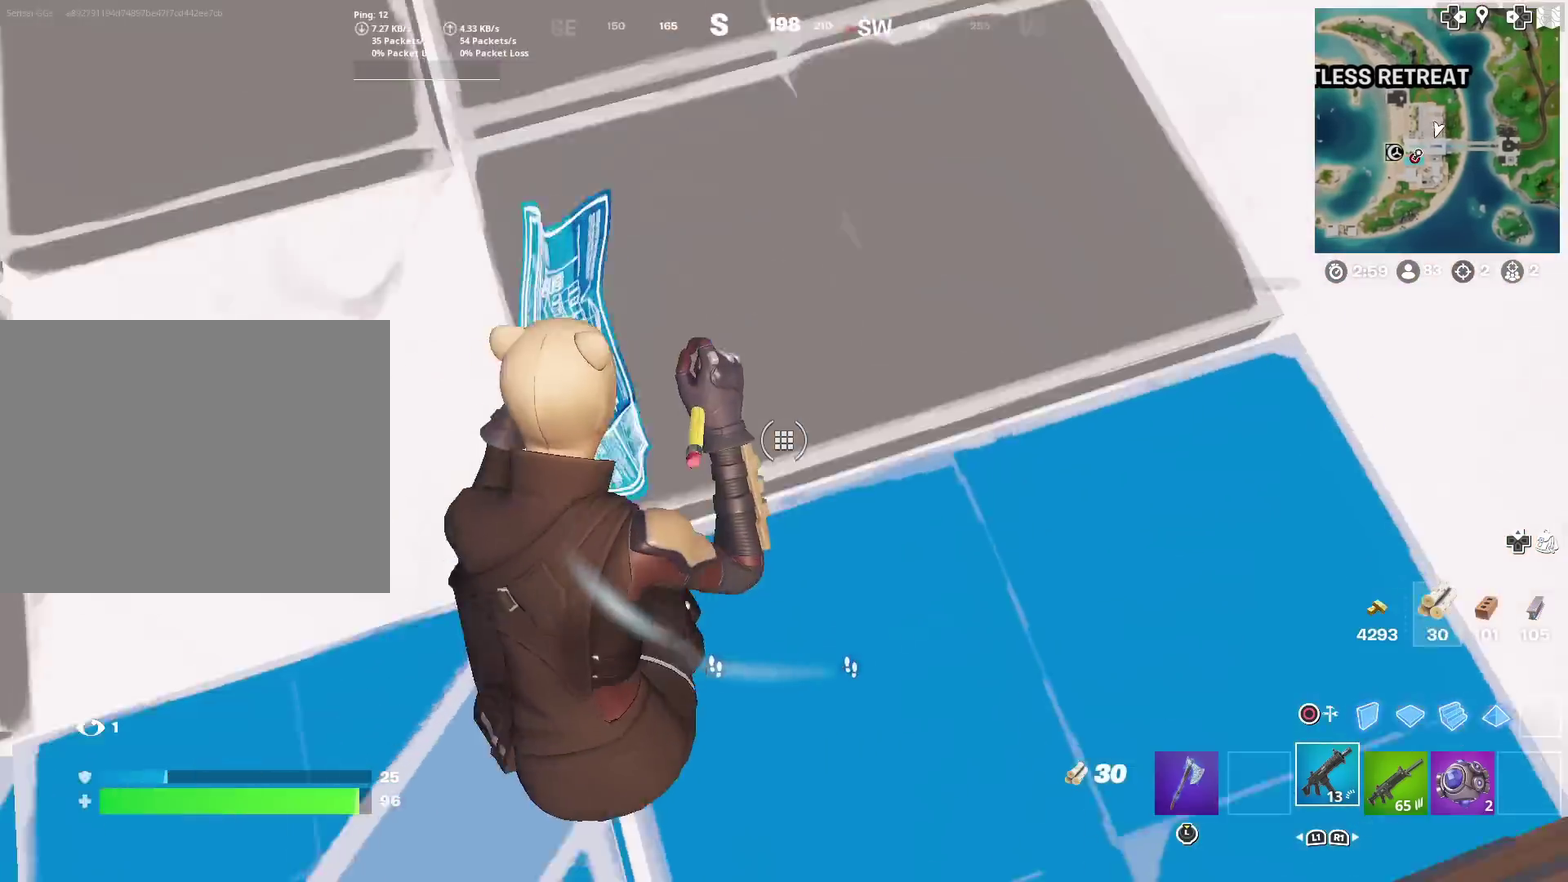
{"dt_ms": 500, "buttons": [], "left_stick": "up-right", "right_stick": "center"}
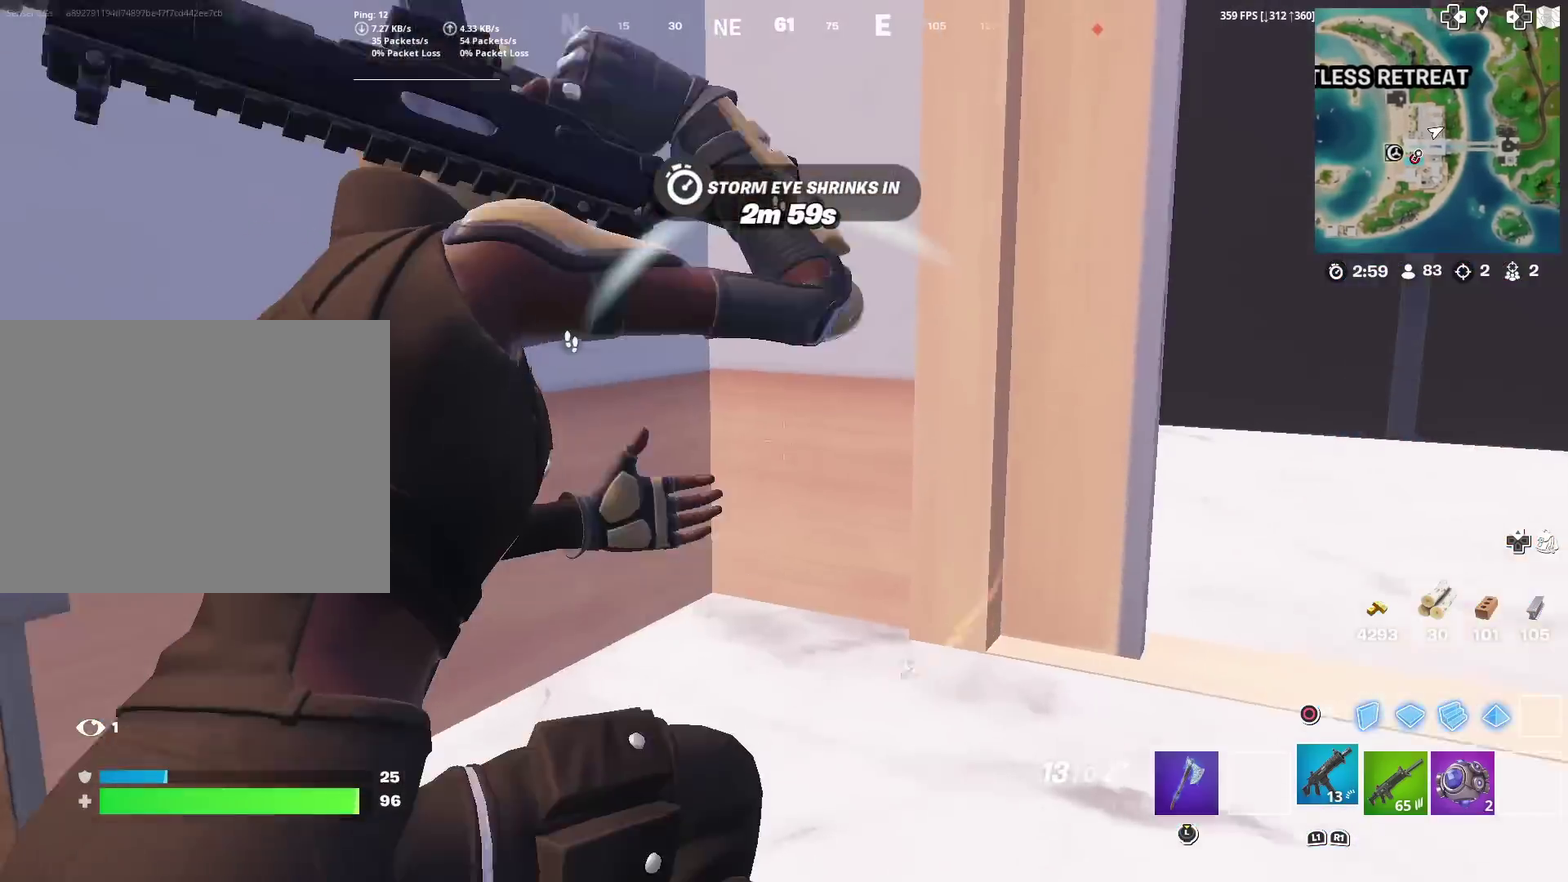
{"dt_ms": 501, "buttons": [], "left_stick": "right", "right_stick": "left", "events": [[167, "left_stick", "right"], [401, "right_stick", "left"]]}
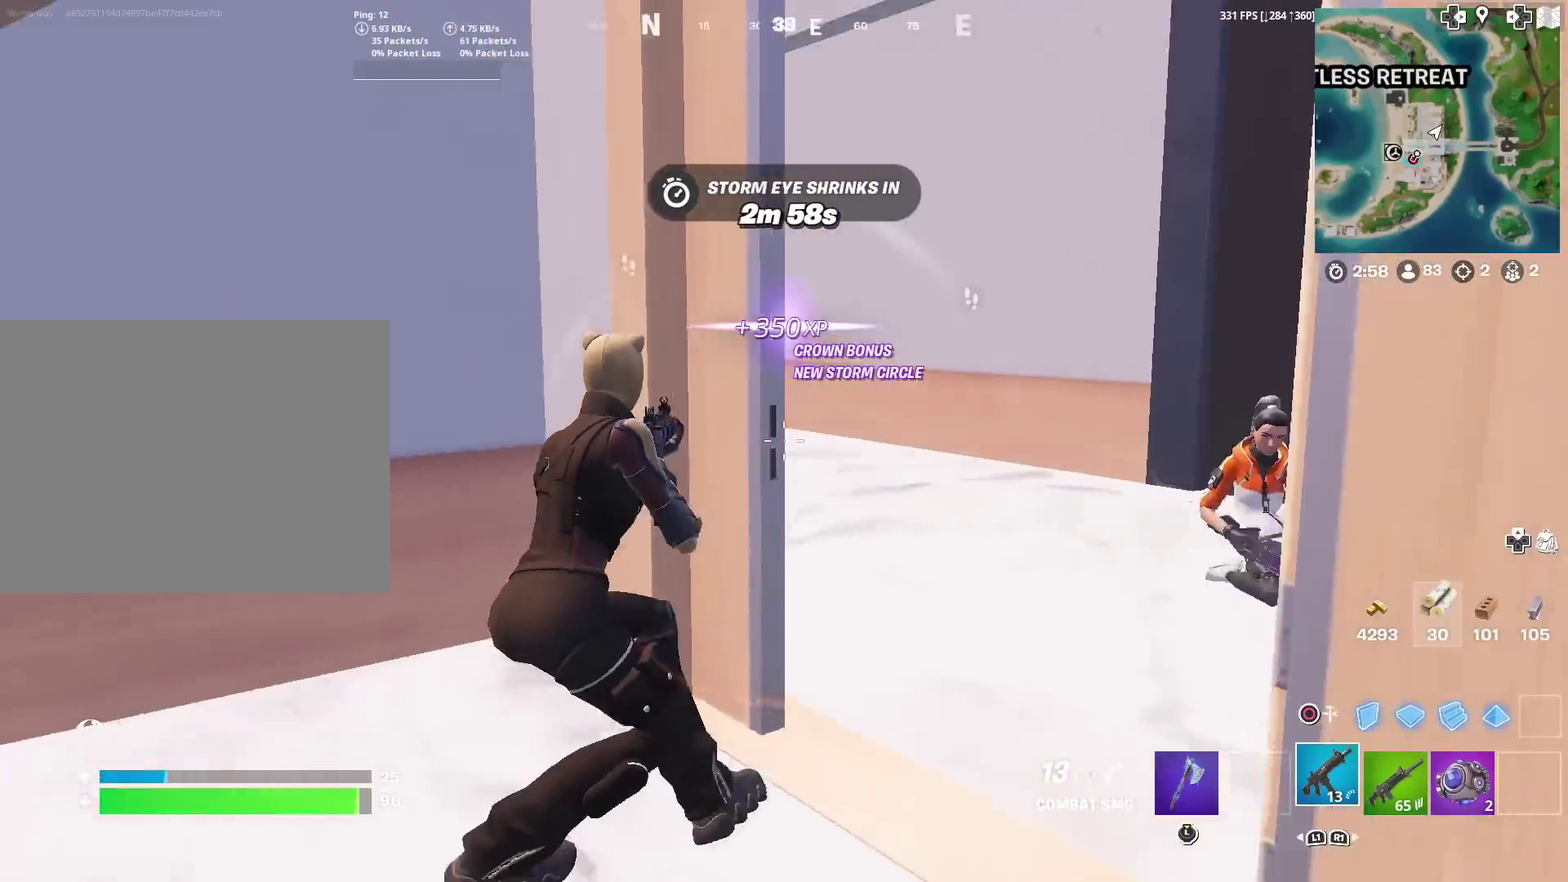
{"dt_ms": 600, "buttons": [], "left_stick": "up-left", "right_stick": "center"}